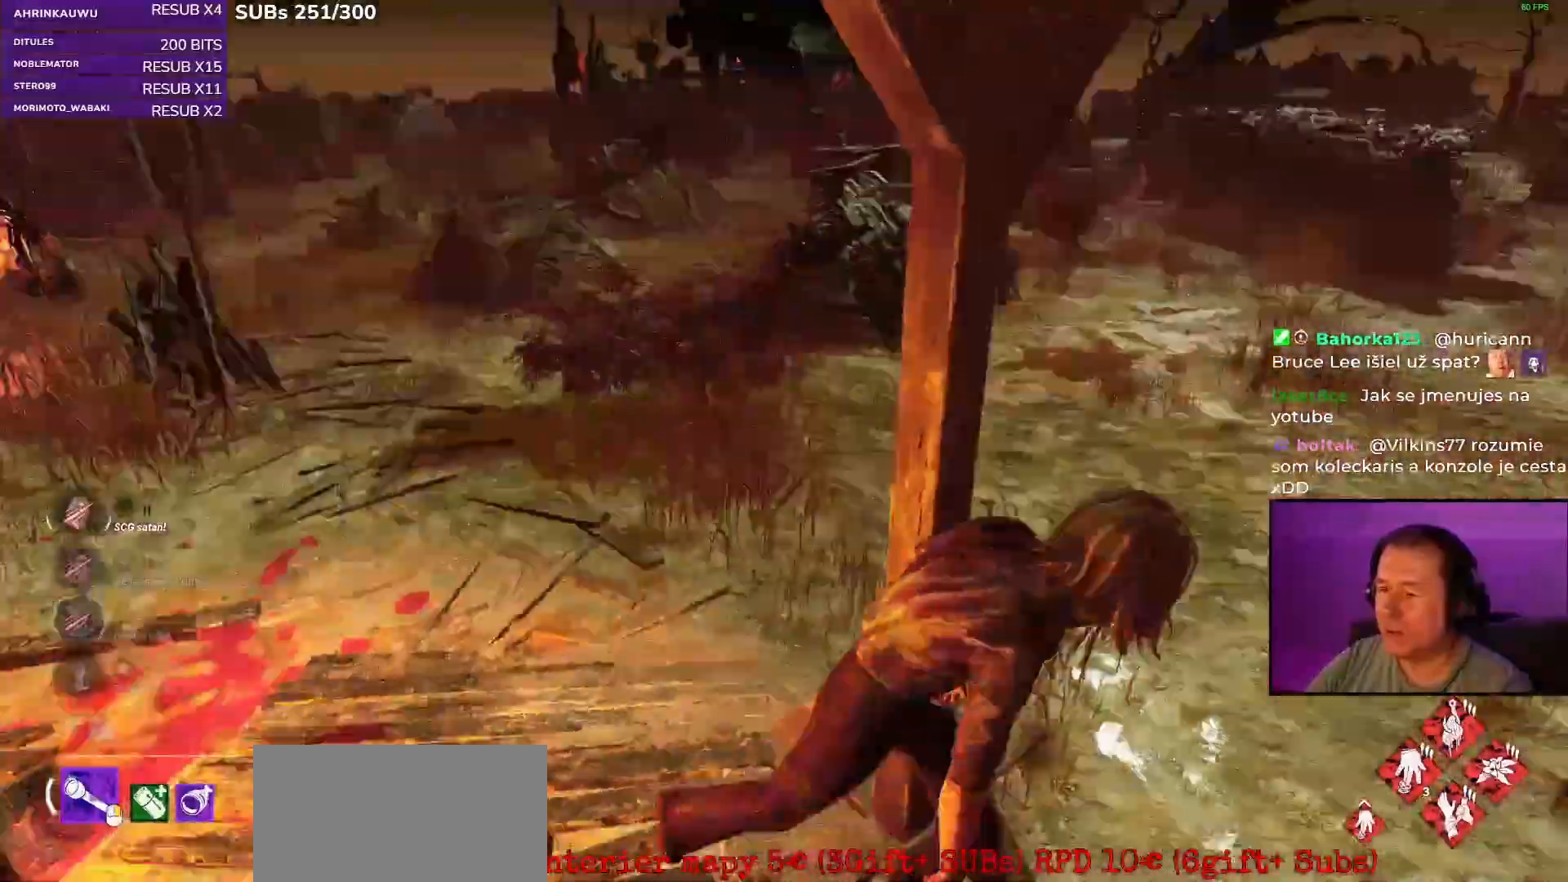
Gameplay with keyboard and mouse; each line is a JSON object with the keys and mouse buttons held at the frame after it. "events" lists presses ("down") and releases ("up") of "a", "ctrl", "d", "e", "q", "s", "shift", "space", "w", "mouse_left", "mouse_wheel", "mouse_right", "mouse_mb4" and "mouse_mb5" between this image and that frame as [ms after this image, input, new state], when the widget could be followed in between. "mouse_left", "mouse_wheel", "mouse_right", "mouse_mb4", "mouse_mb5" = the "left", "wheel", "right", "mb4", "mb5" buttons of the "mouse" list. No other keys are recorded. "wheel" means that the mouse wheel is clicked or scrolled. Mouse movement is not recorded.
{"keys": ["d", "s", "shift"], "mouse": []}
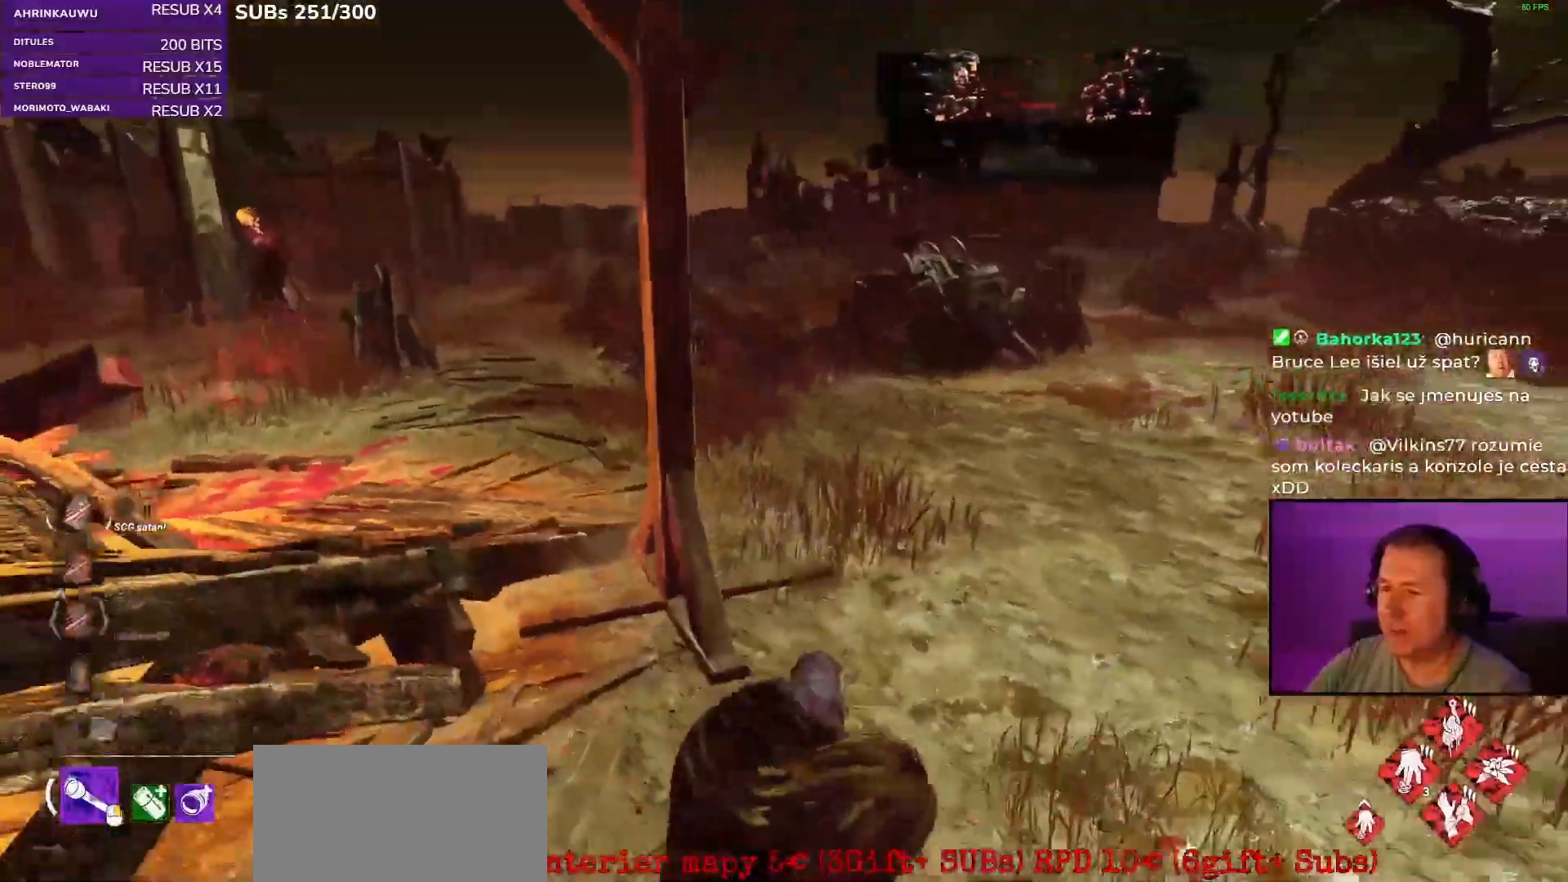
{"keys": ["shift", "w"], "mouse": [], "events": [[17, "s", "up"], [150, "w", "down"], [217, "d", "up"], [350, "d", "down"], [500, "d", "up"]]}
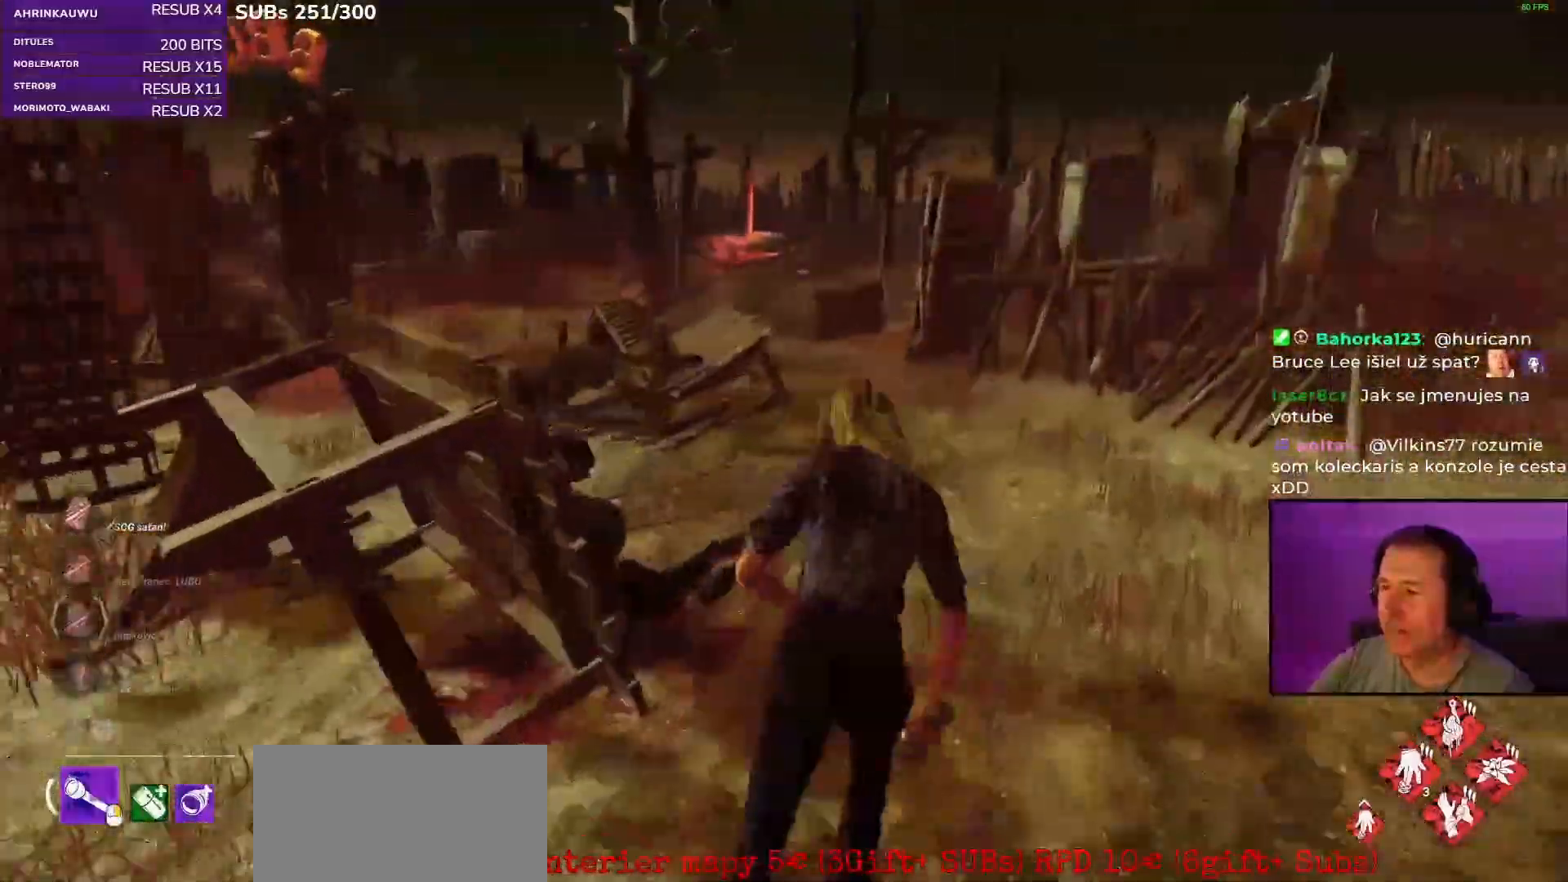
{"keys": ["shift", "w"], "mouse": [], "events": [[117, "d", "down"], [233, "d", "up"]]}
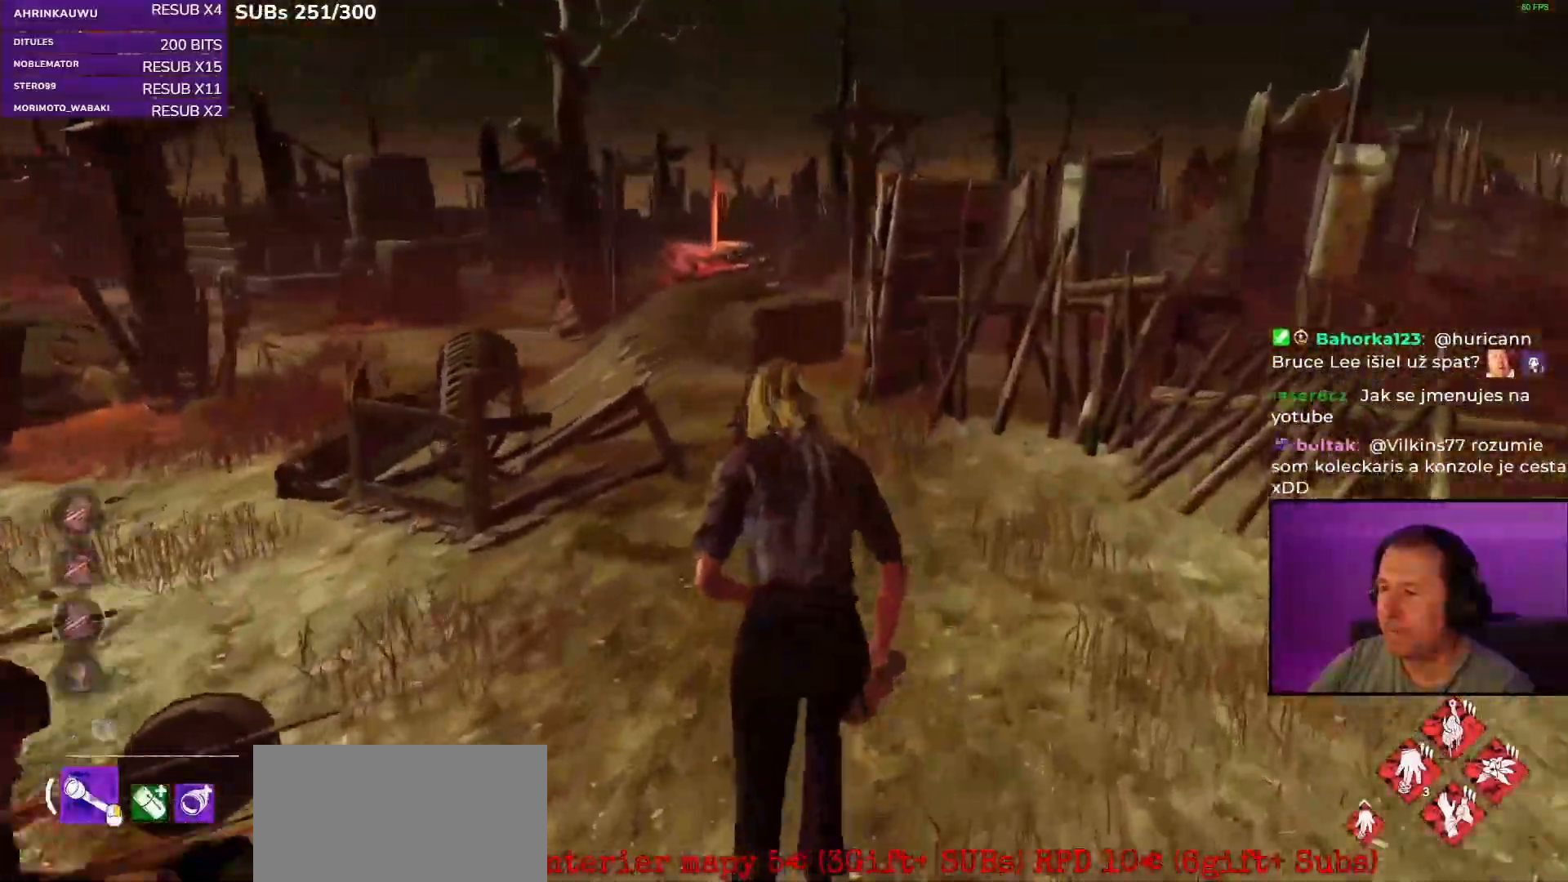
{"keys": ["a", "shift", "w"], "mouse": [], "events": [[83, "a", "down"], [300, "a", "up"], [383, "a", "down"]]}
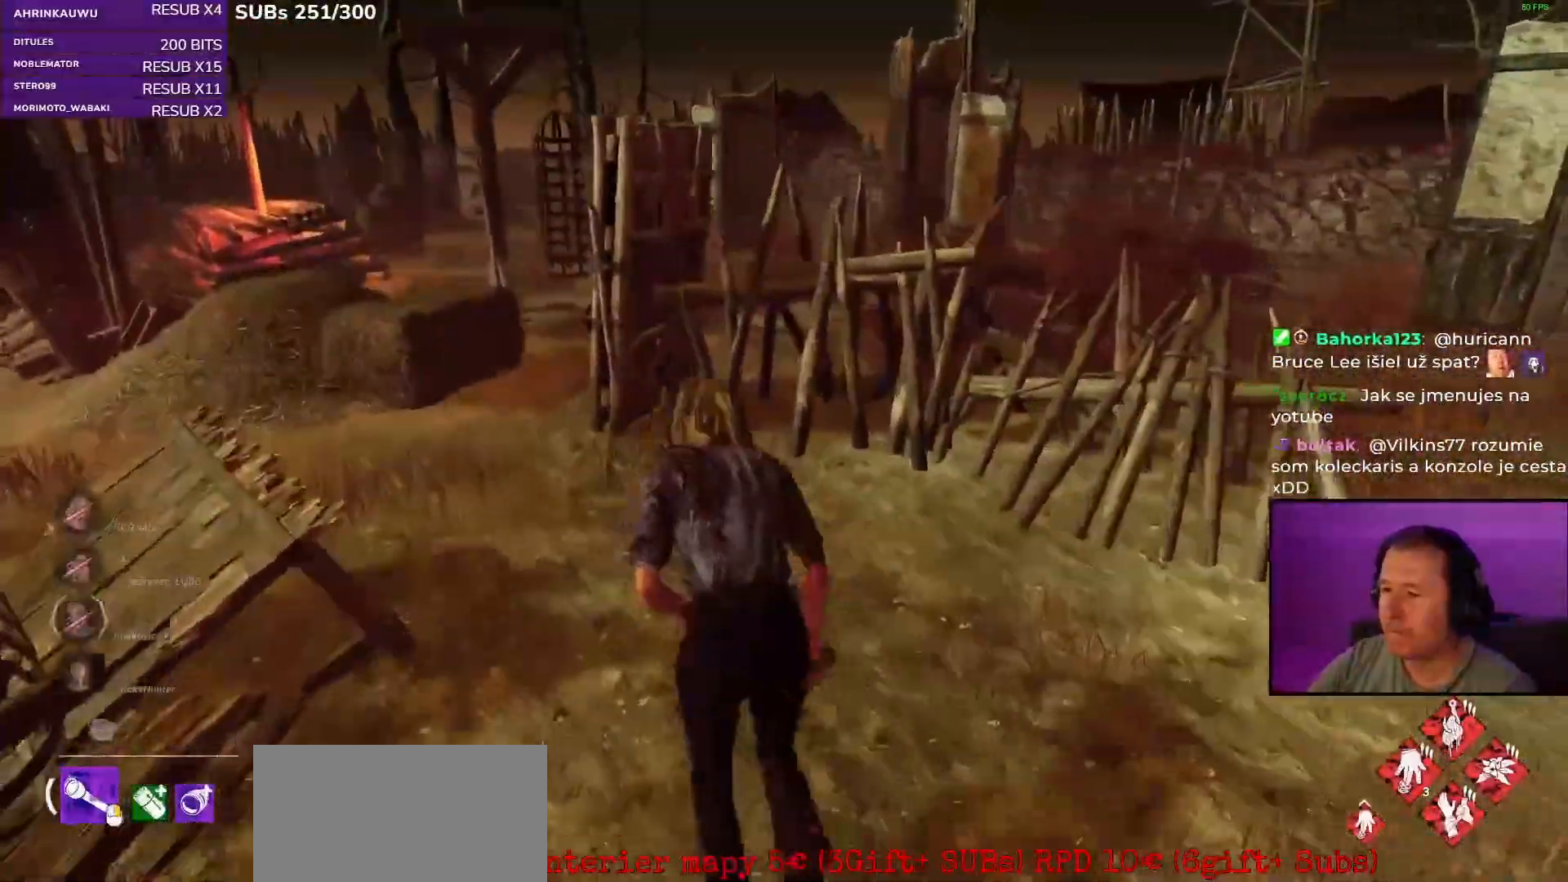
{"keys": ["a", "shift"], "mouse": [], "events": [[450, "w", "up"]]}
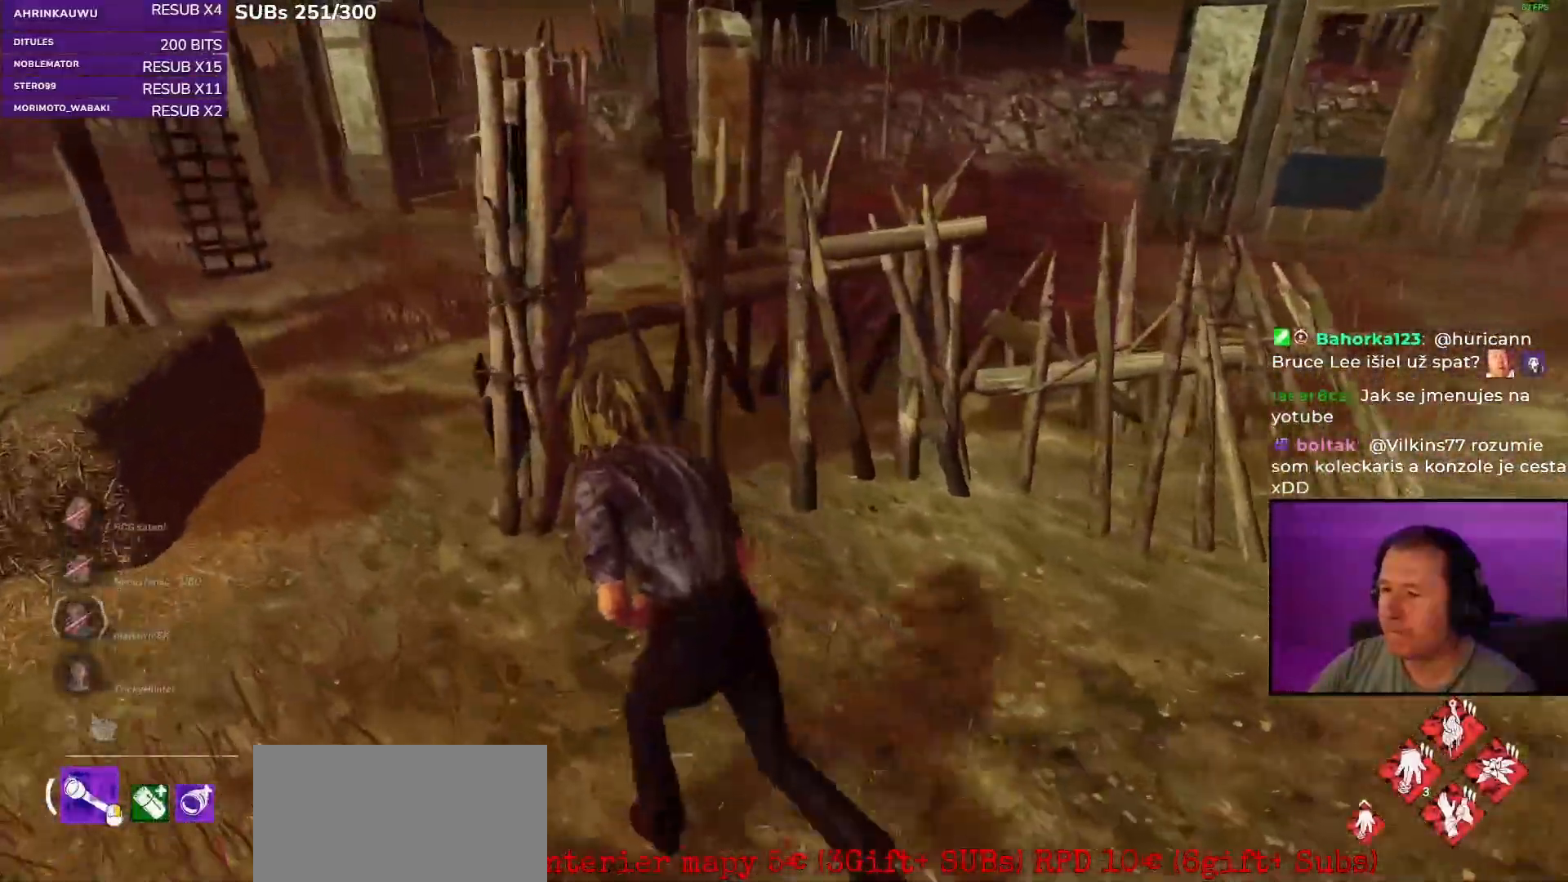
{"keys": ["a", "s", "shift"], "mouse": [], "events": [[150, "s", "down"]]}
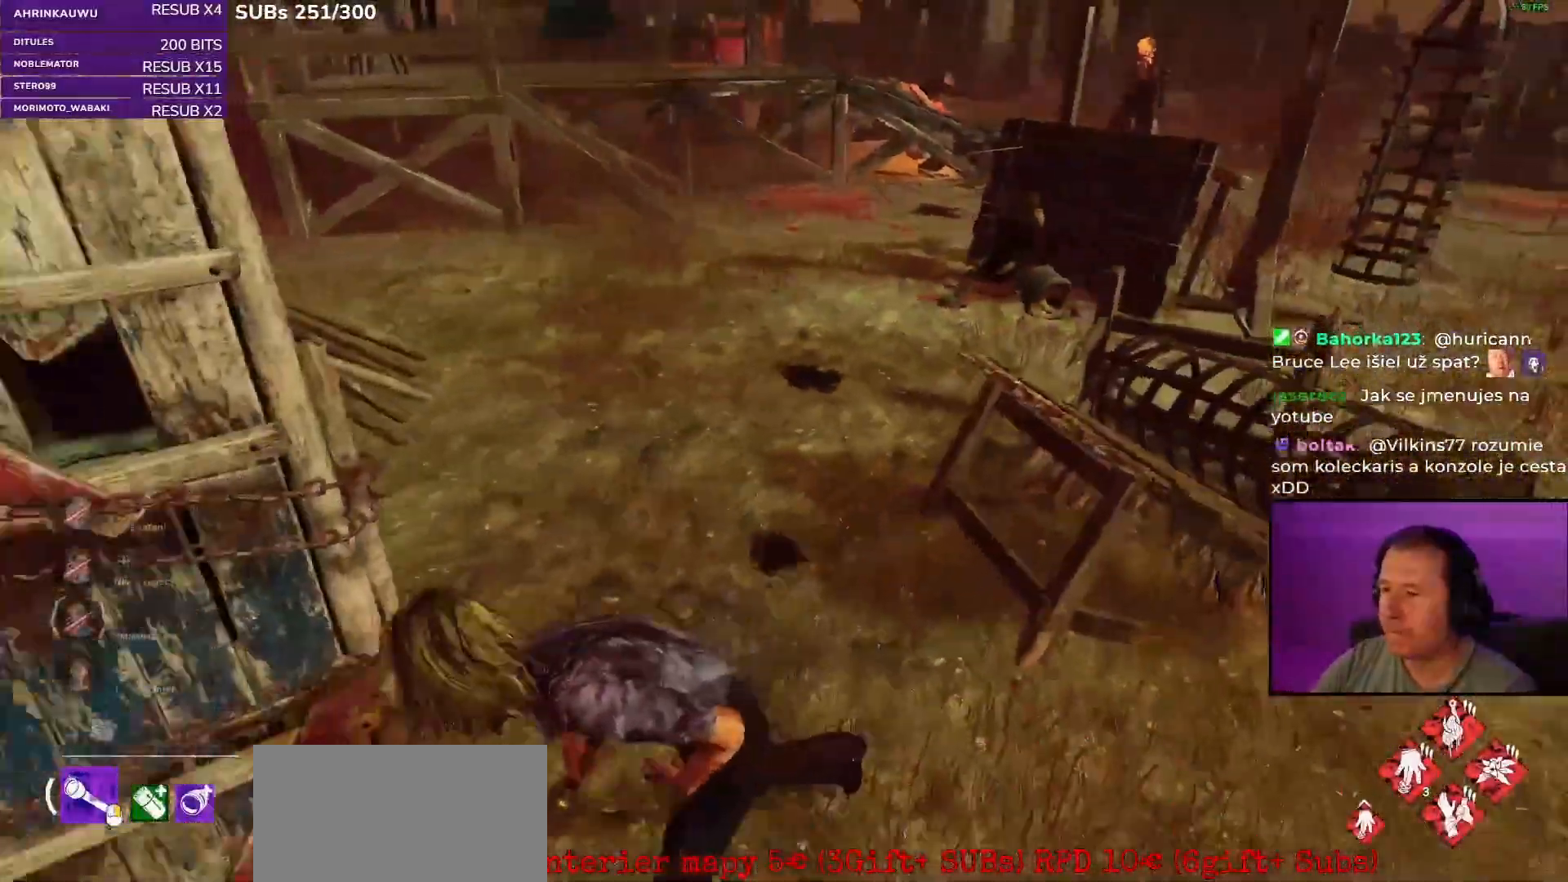
{"keys": ["a", "s", "shift"], "mouse": [], "events": [[183, "s", "up"], [450, "s", "down"]]}
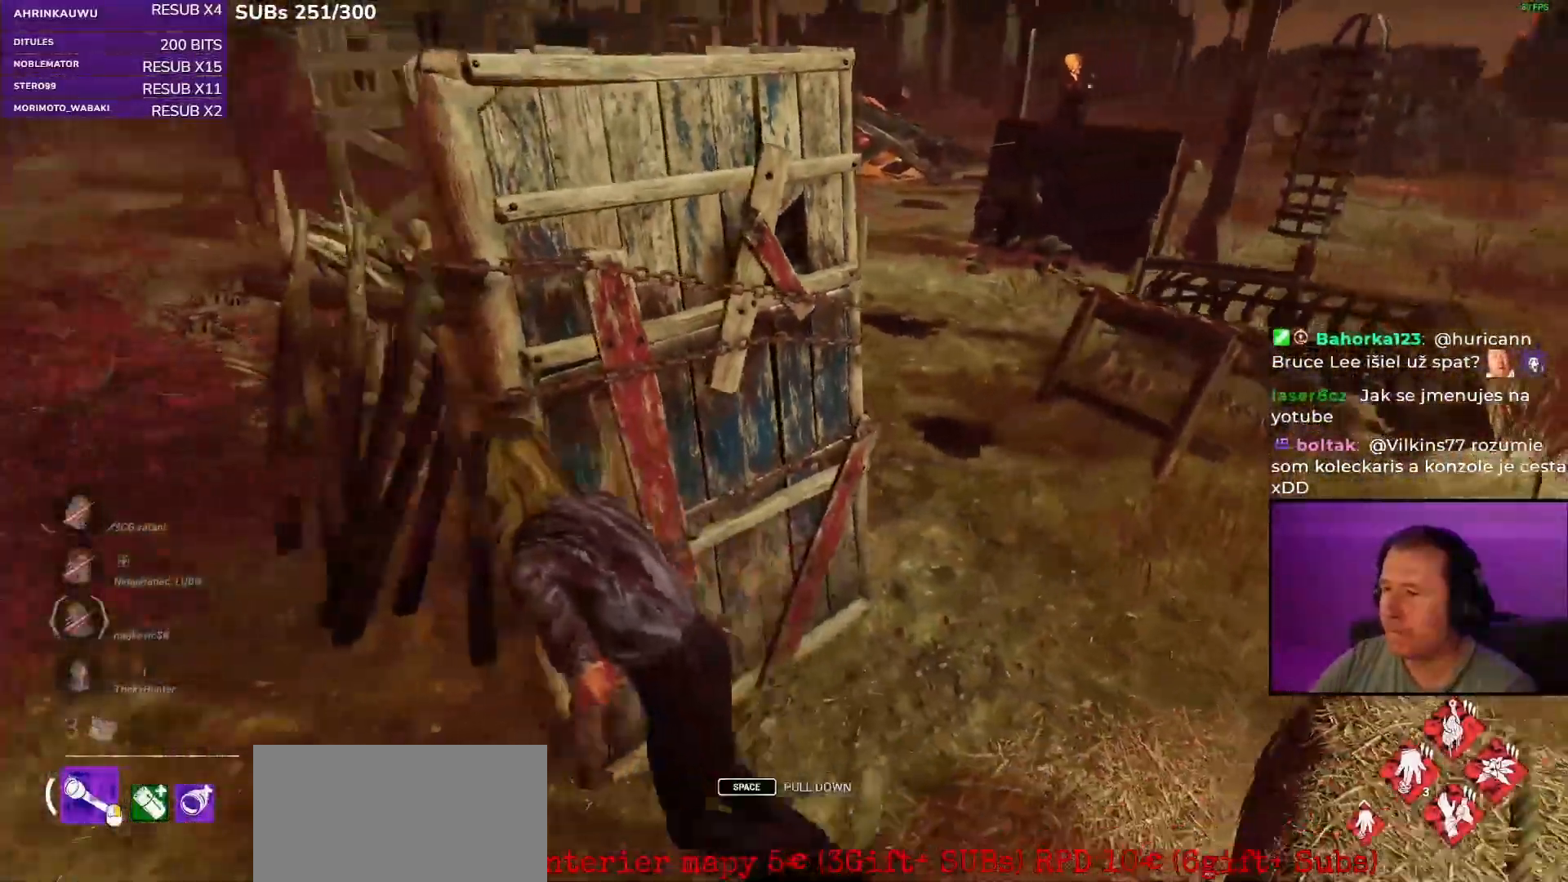
{"keys": ["d", "shift"], "mouse": [], "events": [[467, "d", "down"], [500, "a", "up"], [500, "s", "up"]]}
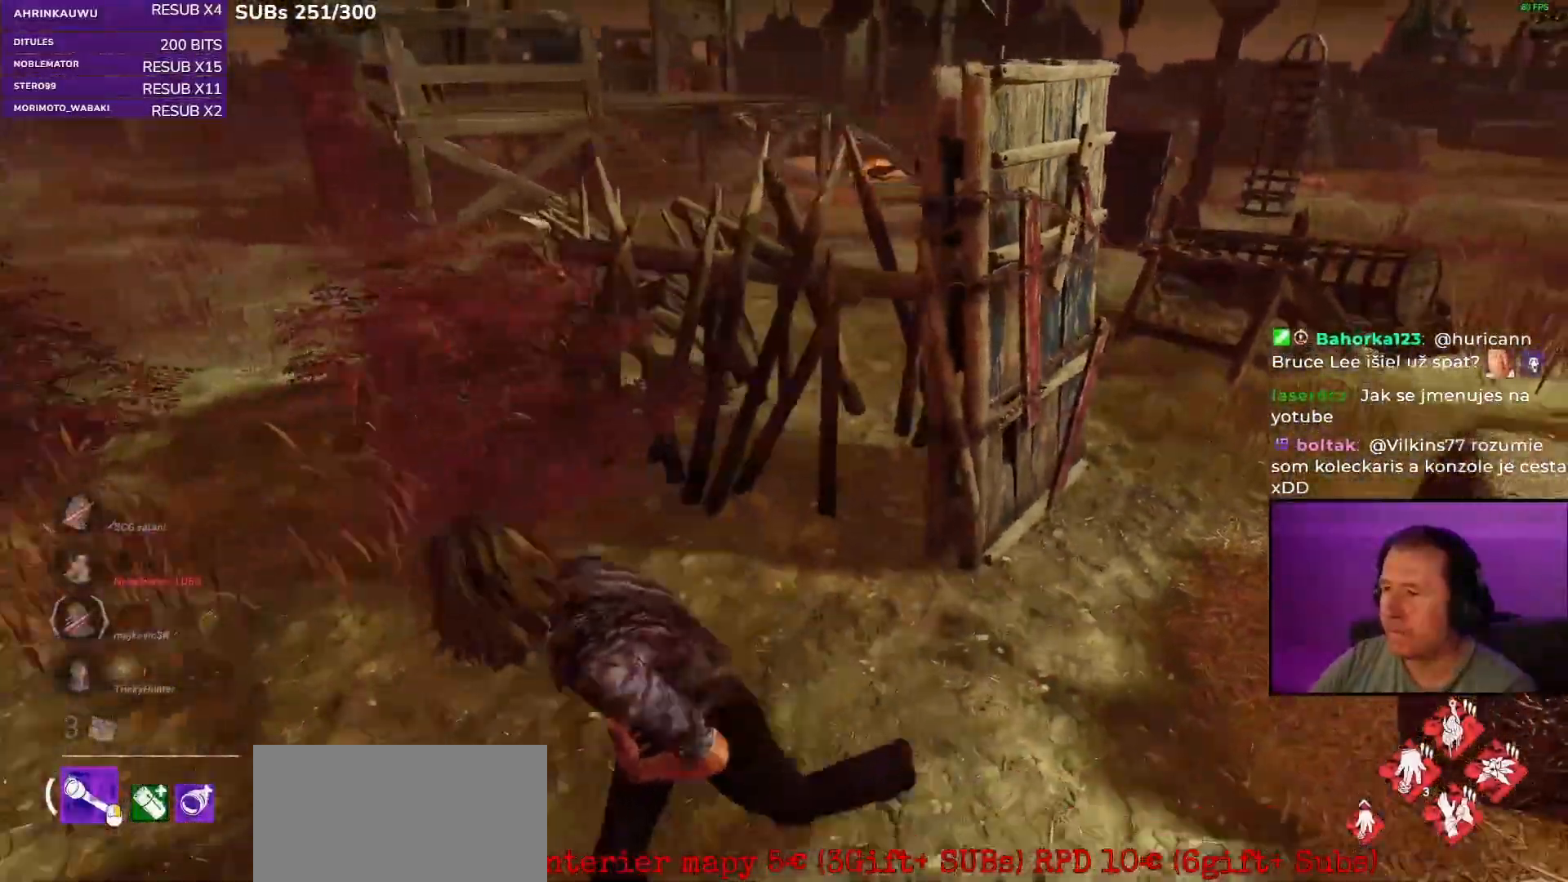
{"keys": ["d", "shift", "w"], "mouse": [], "events": [[167, "w", "down"], [283, "d", "up"], [500, "d", "down"]]}
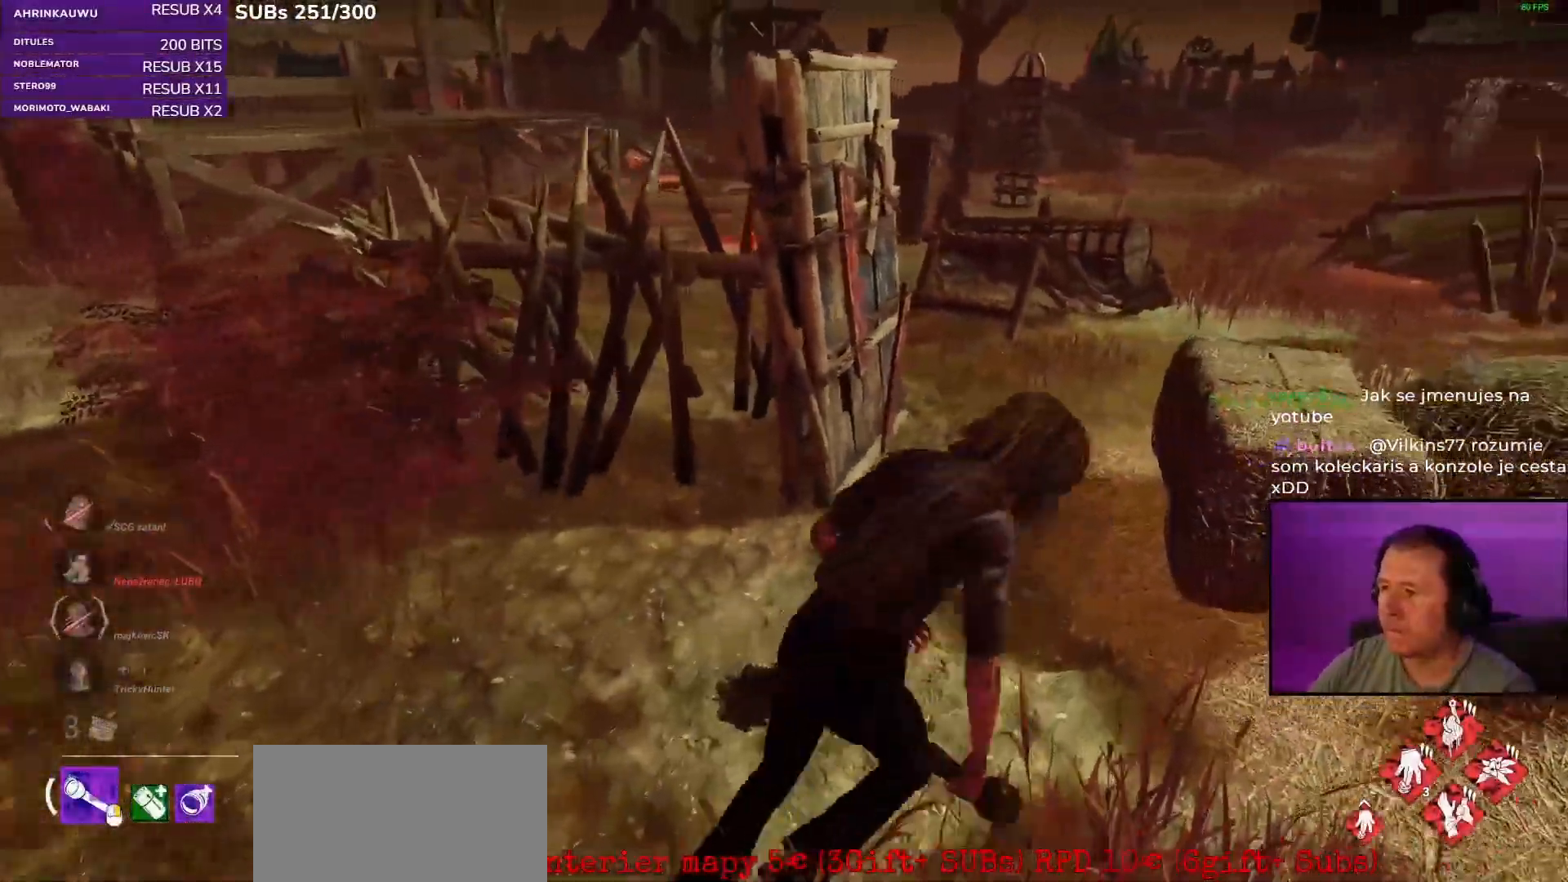
{"keys": ["shift", "w"], "mouse": [], "events": [[383, "d", "up"]]}
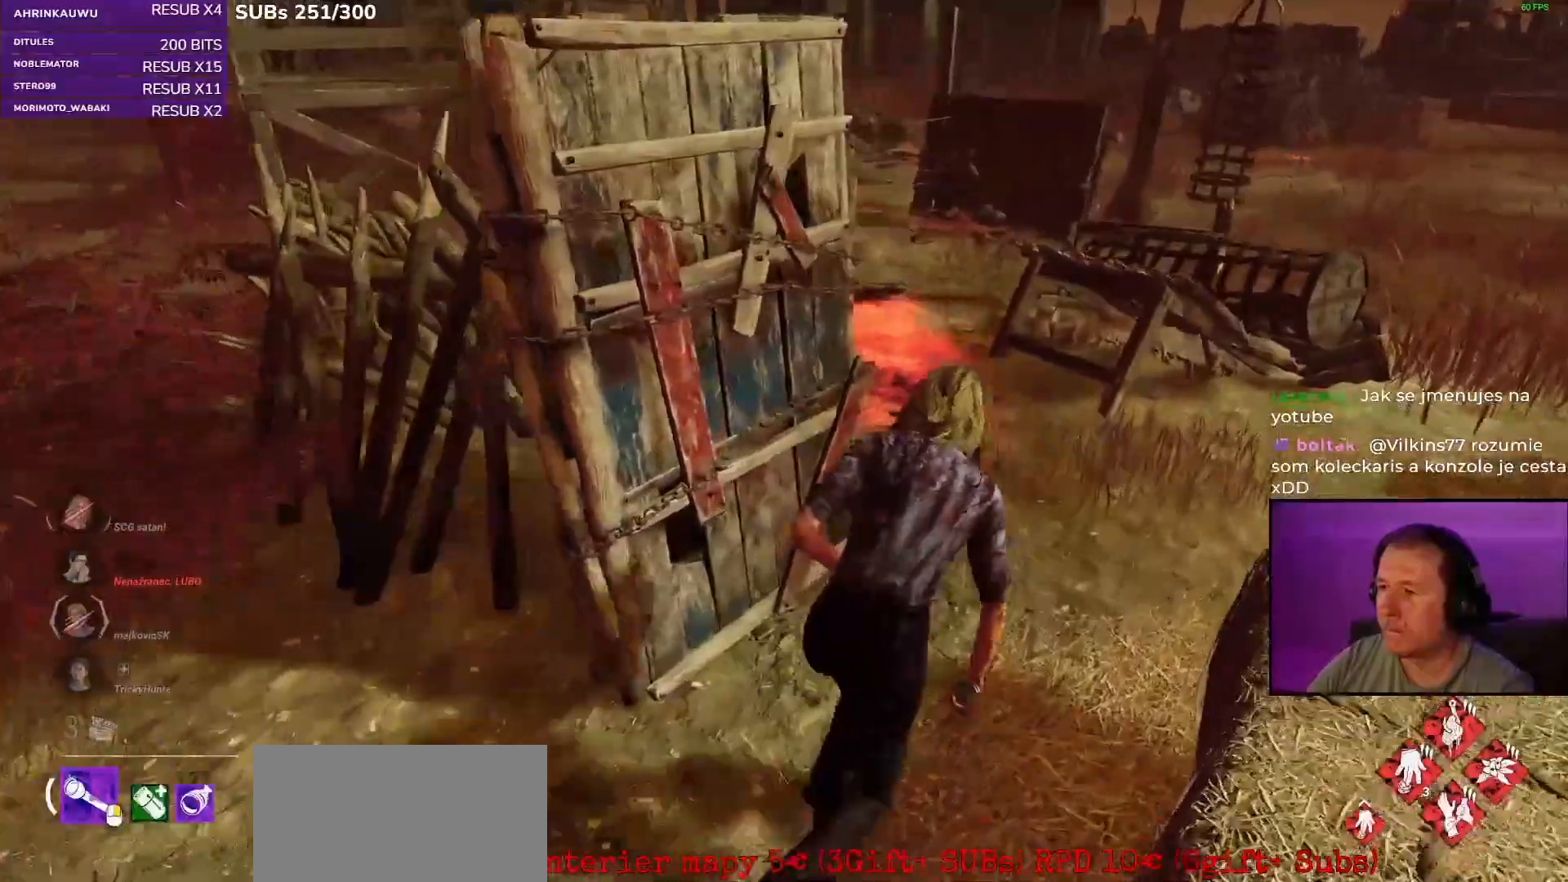
{"keys": ["s", "shift", "space"], "mouse": [], "events": [[50, "d", "down"], [117, "w", "up"], [200, "space", "down"], [217, "s", "down"], [317, "space", "up"], [383, "d", "up"], [433, "space", "down"]]}
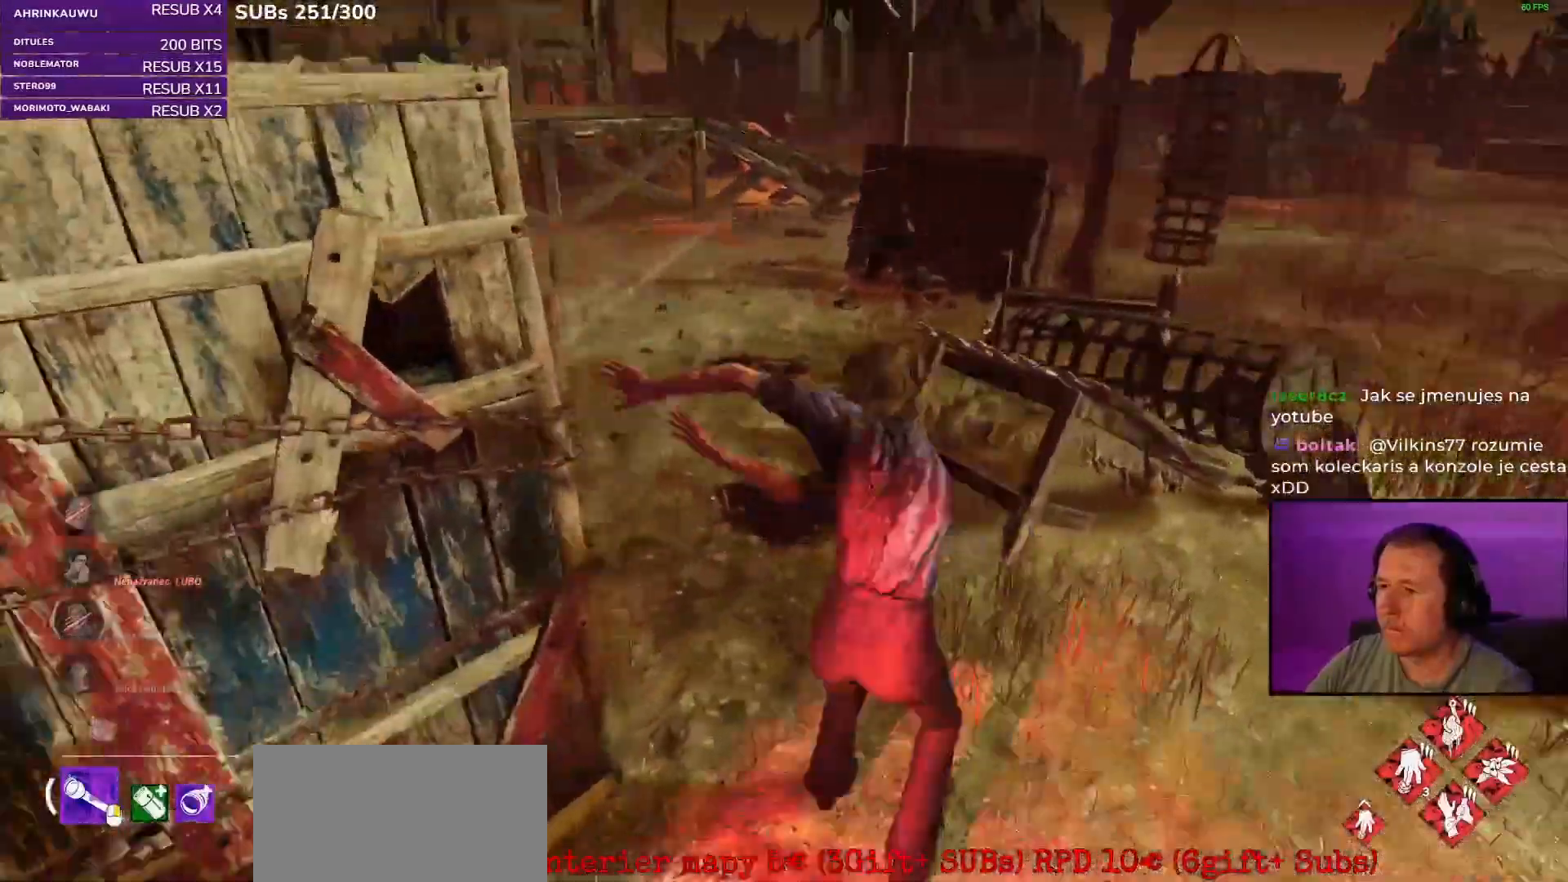
{"keys": ["a", "shift"], "mouse": [], "events": [[33, "space", "up"], [83, "d", "down"], [333, "d", "up"], [367, "a", "down"], [483, "s", "up"]]}
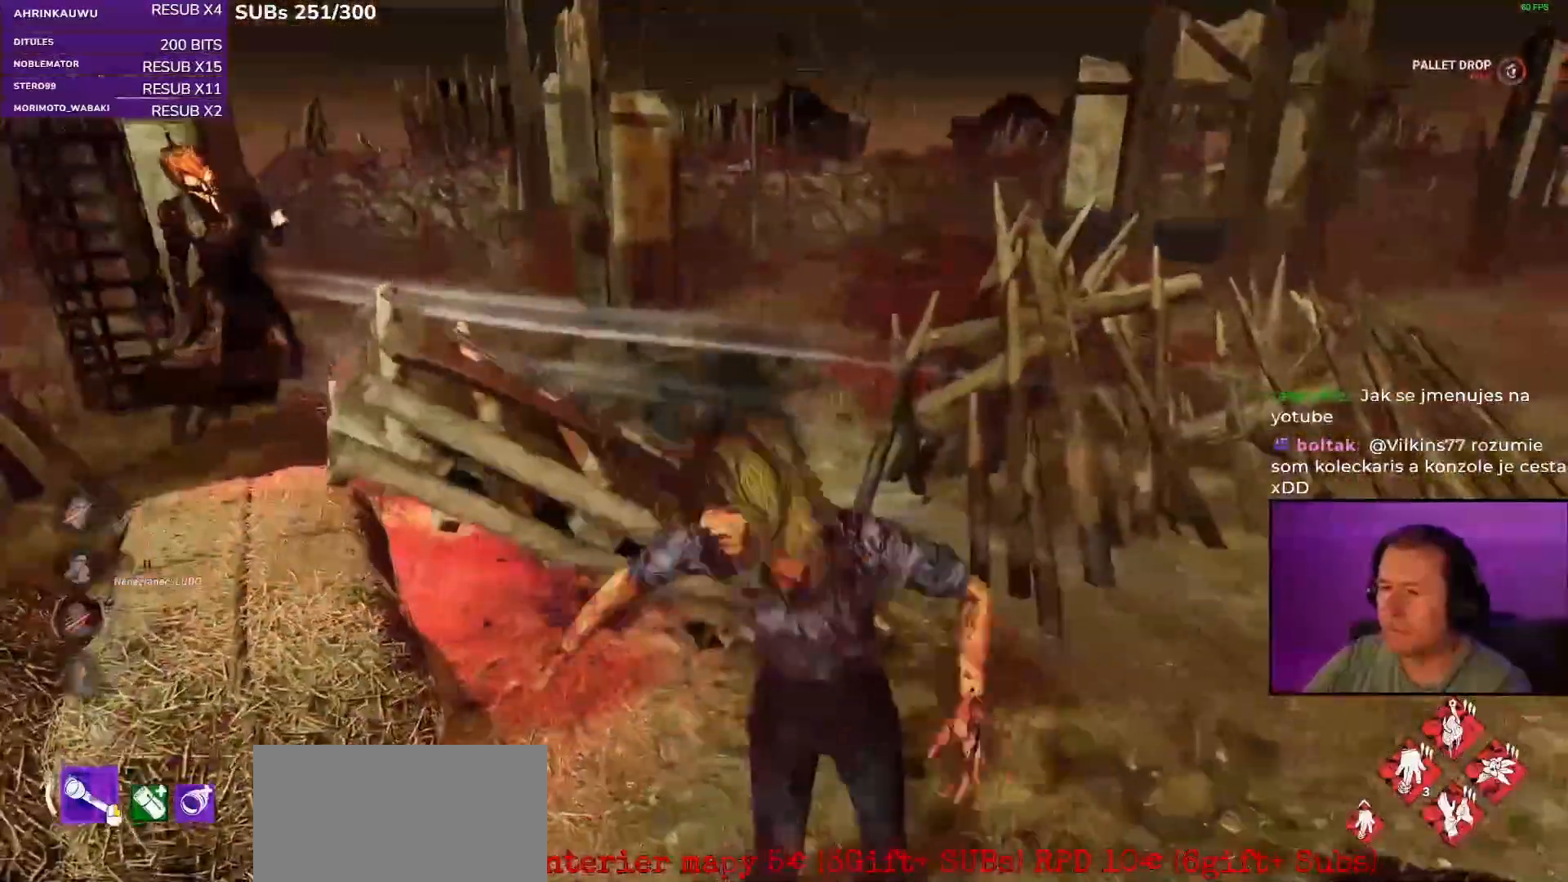
{"keys": ["a", "shift"], "mouse": [], "events": []}
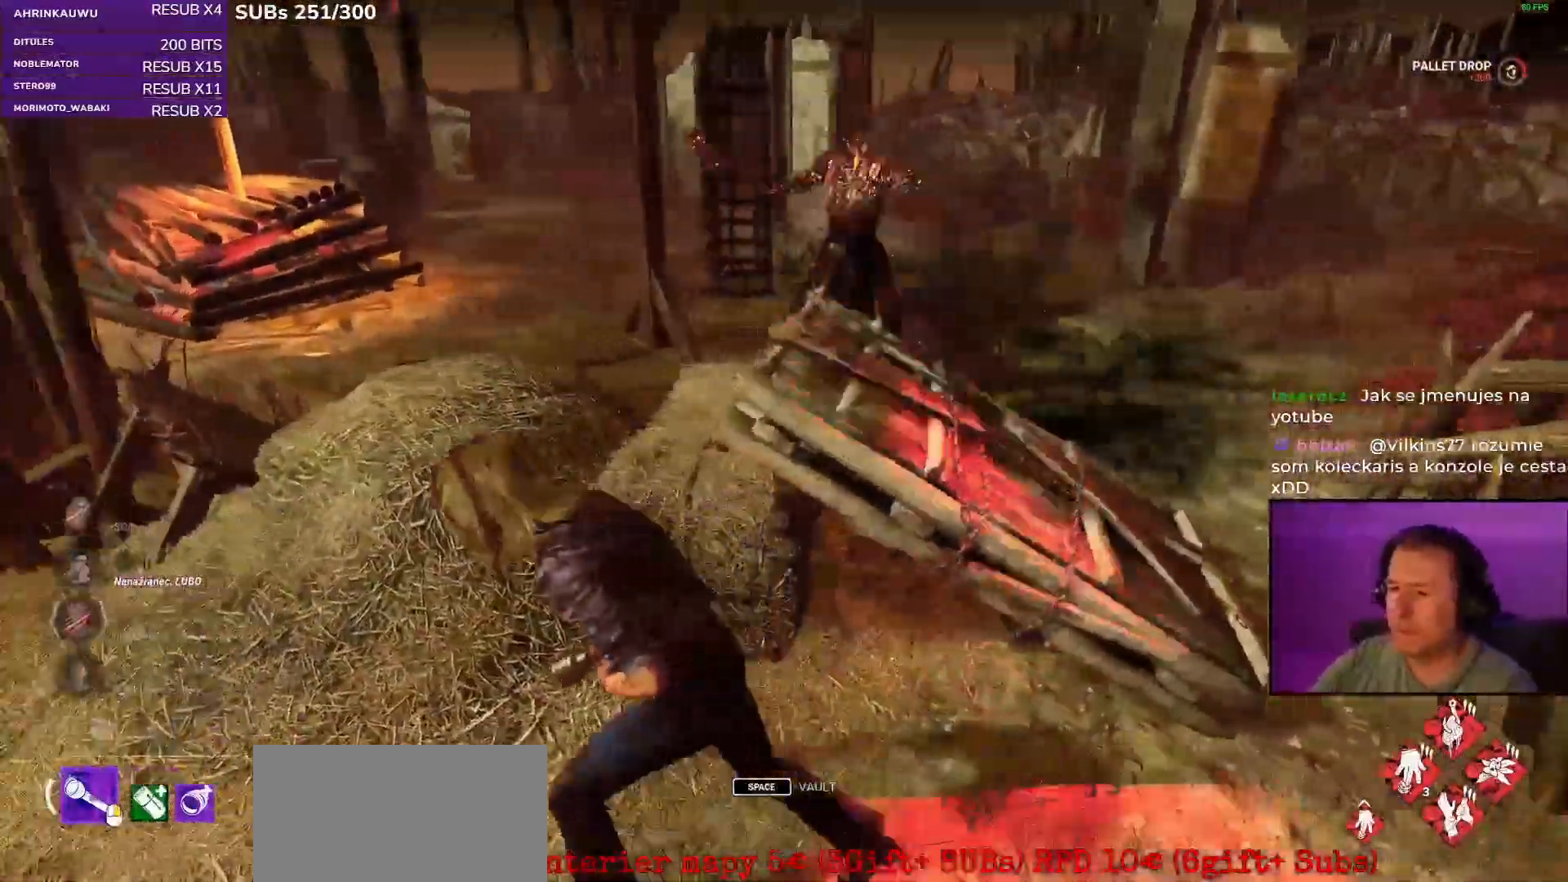
{"keys": ["a", "shift"], "mouse": [], "events": []}
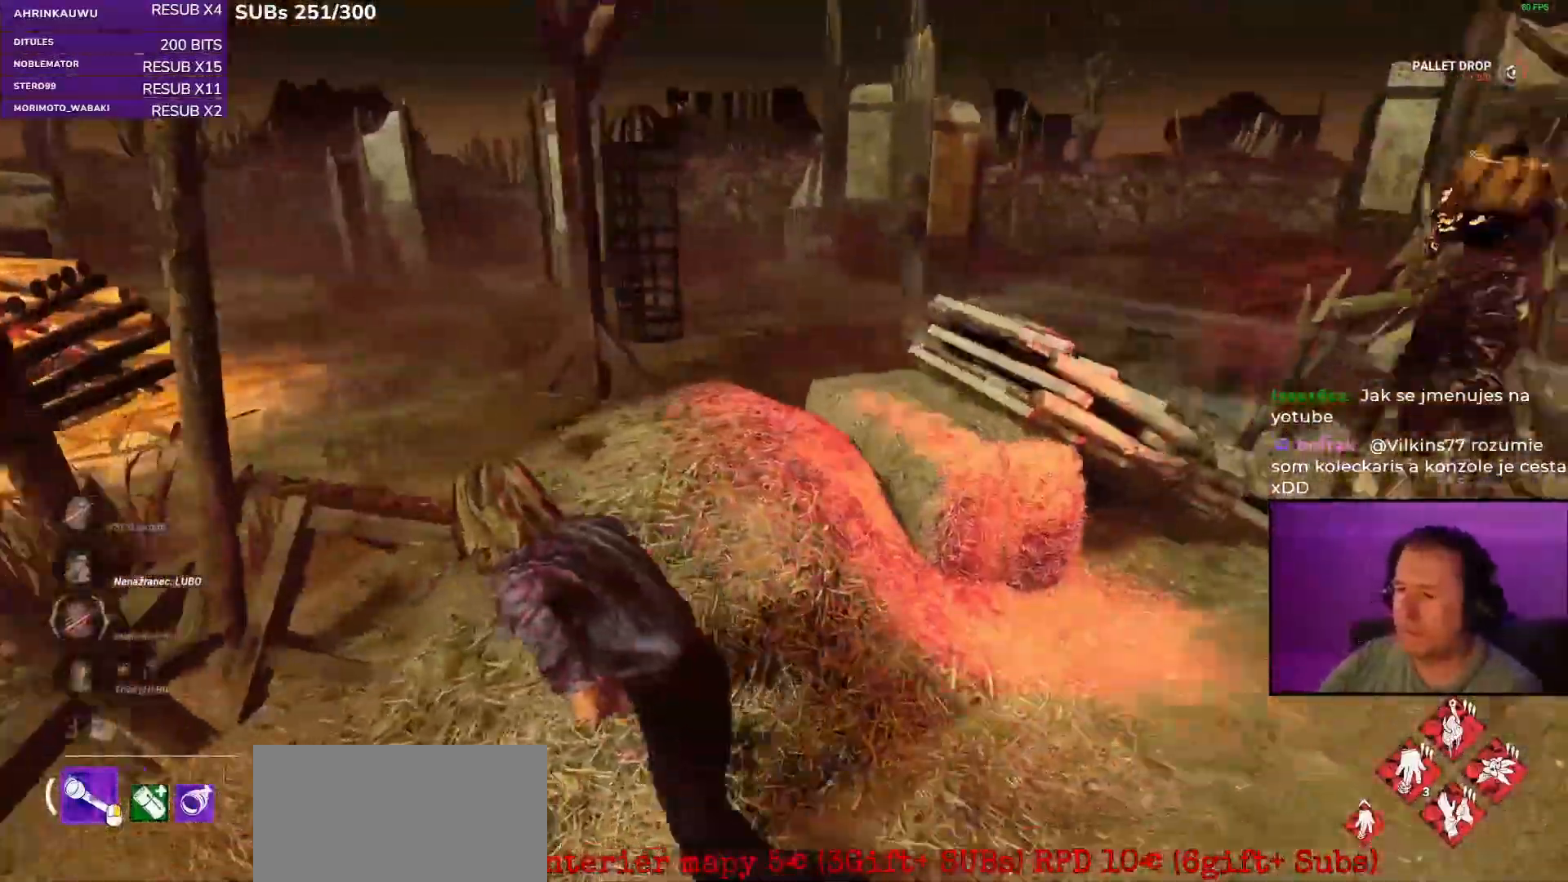
{"keys": ["a", "s", "shift"], "mouse": [], "events": [[67, "s", "down"]]}
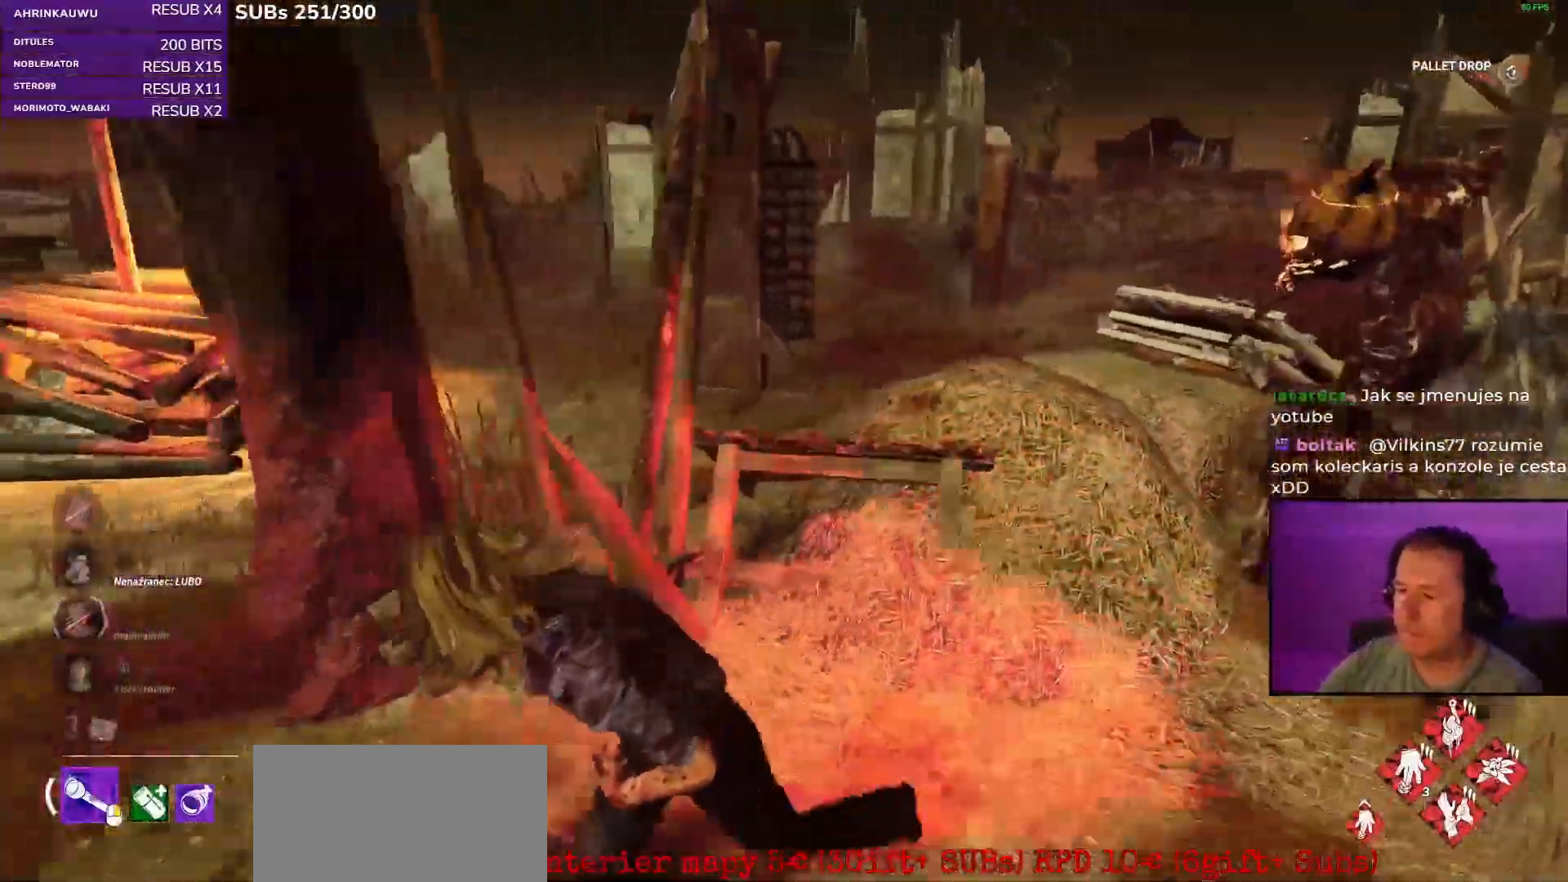
{"keys": ["a", "shift"], "mouse": [], "events": [[267, "s", "up"]]}
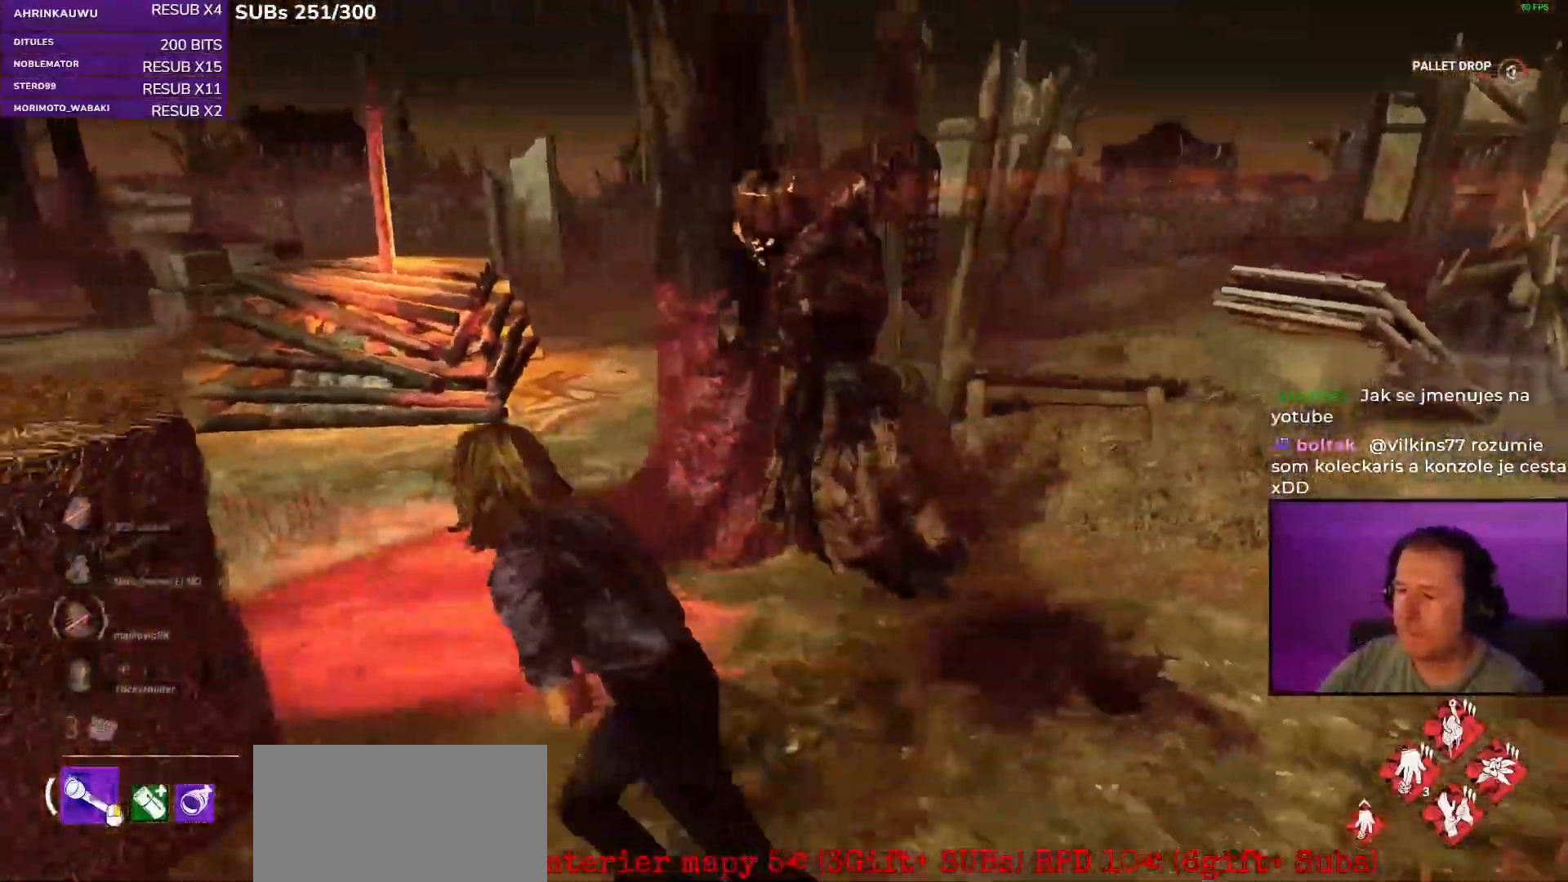
{"keys": ["d", "s", "shift"], "mouse": [], "events": [[367, "a", "up"], [367, "d", "down"], [367, "s", "down"]]}
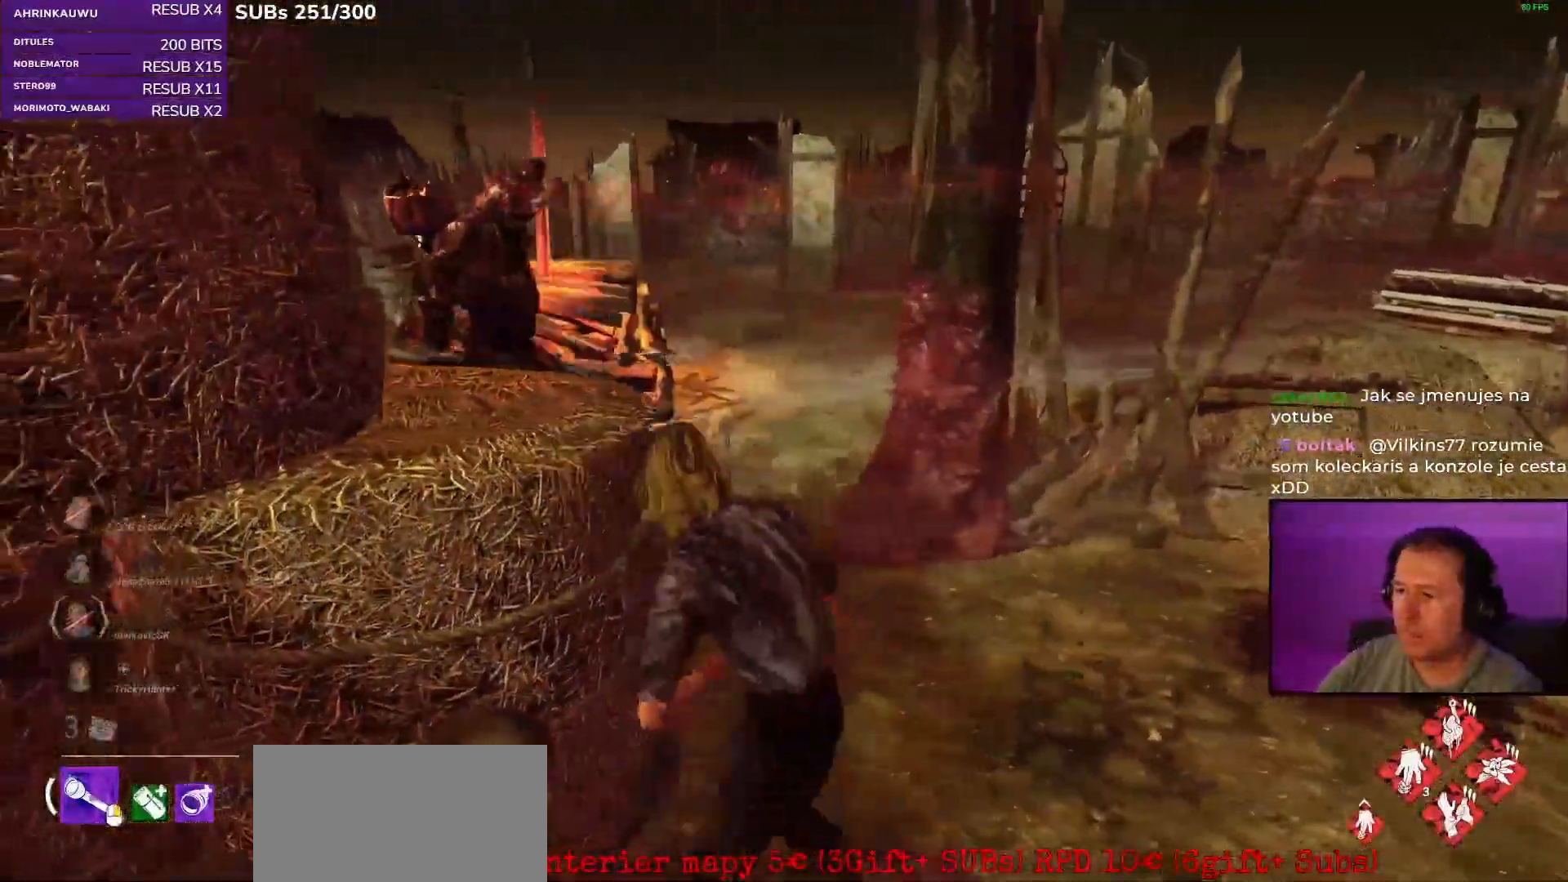
{"keys": ["d", "s", "shift"], "mouse": [], "events": []}
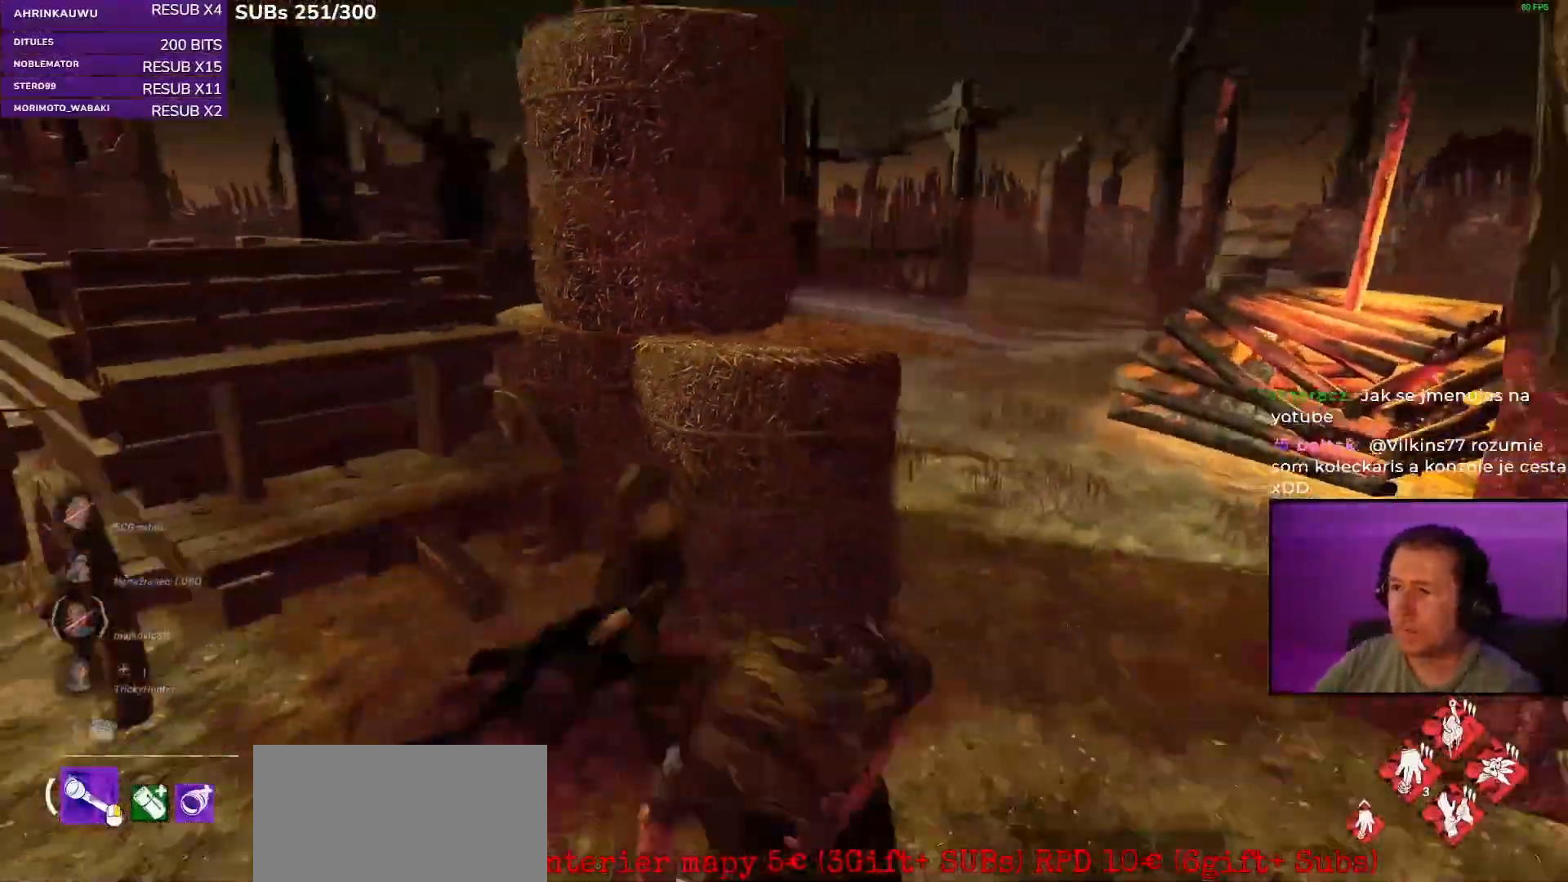
{"keys": ["s", "shift"], "mouse": [], "events": [[400, "d", "up"]]}
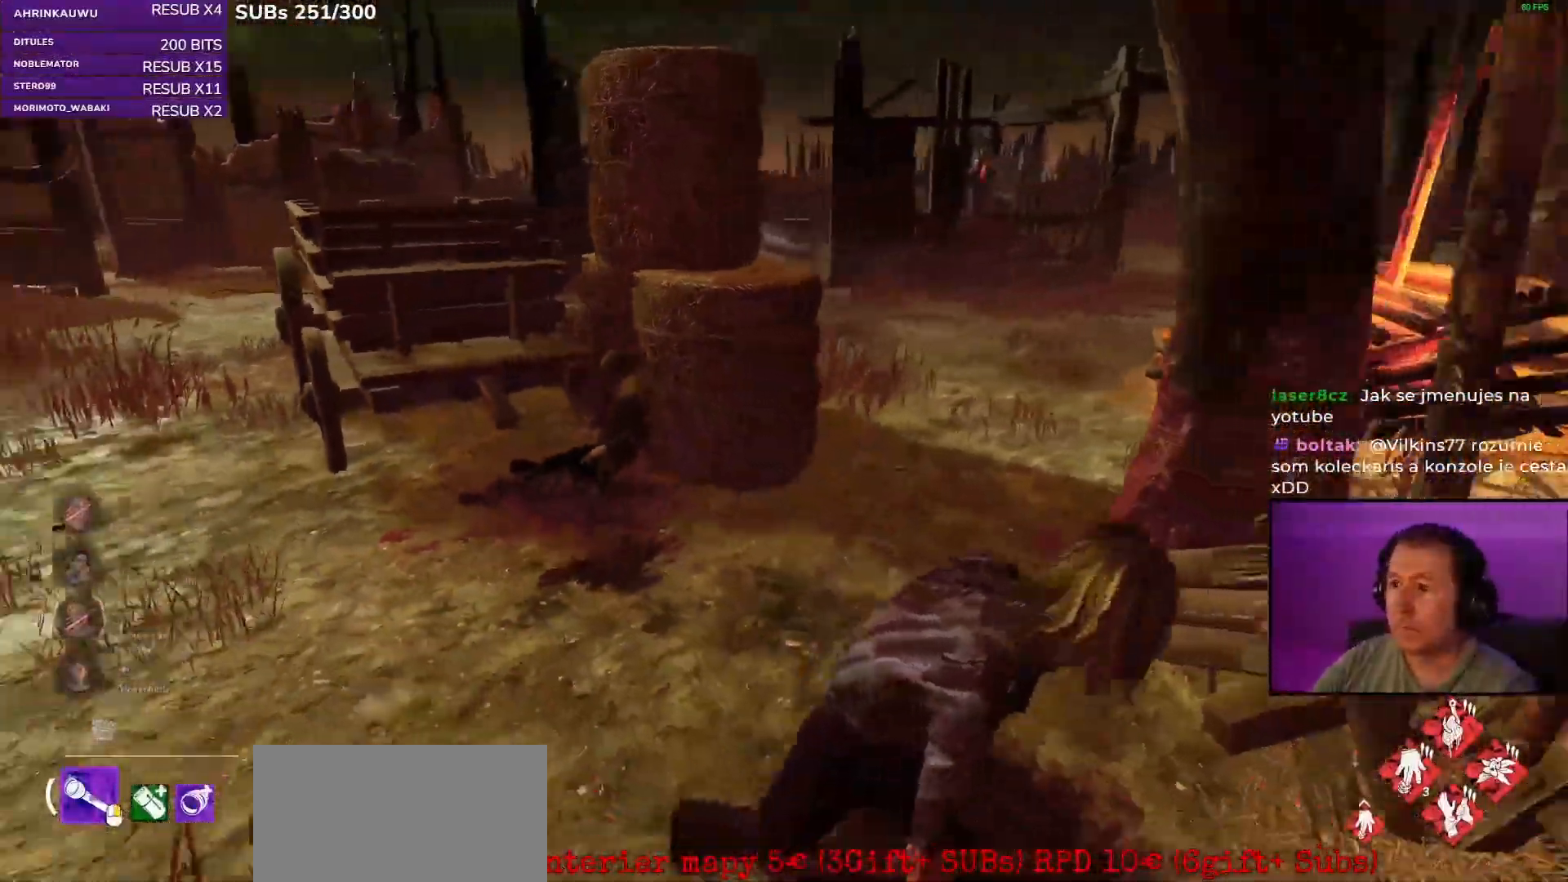
{"keys": ["s", "shift"], "mouse": [], "events": [[100, "d", "down"], [300, "d", "up"], [350, "d", "down"], [483, "d", "up"]]}
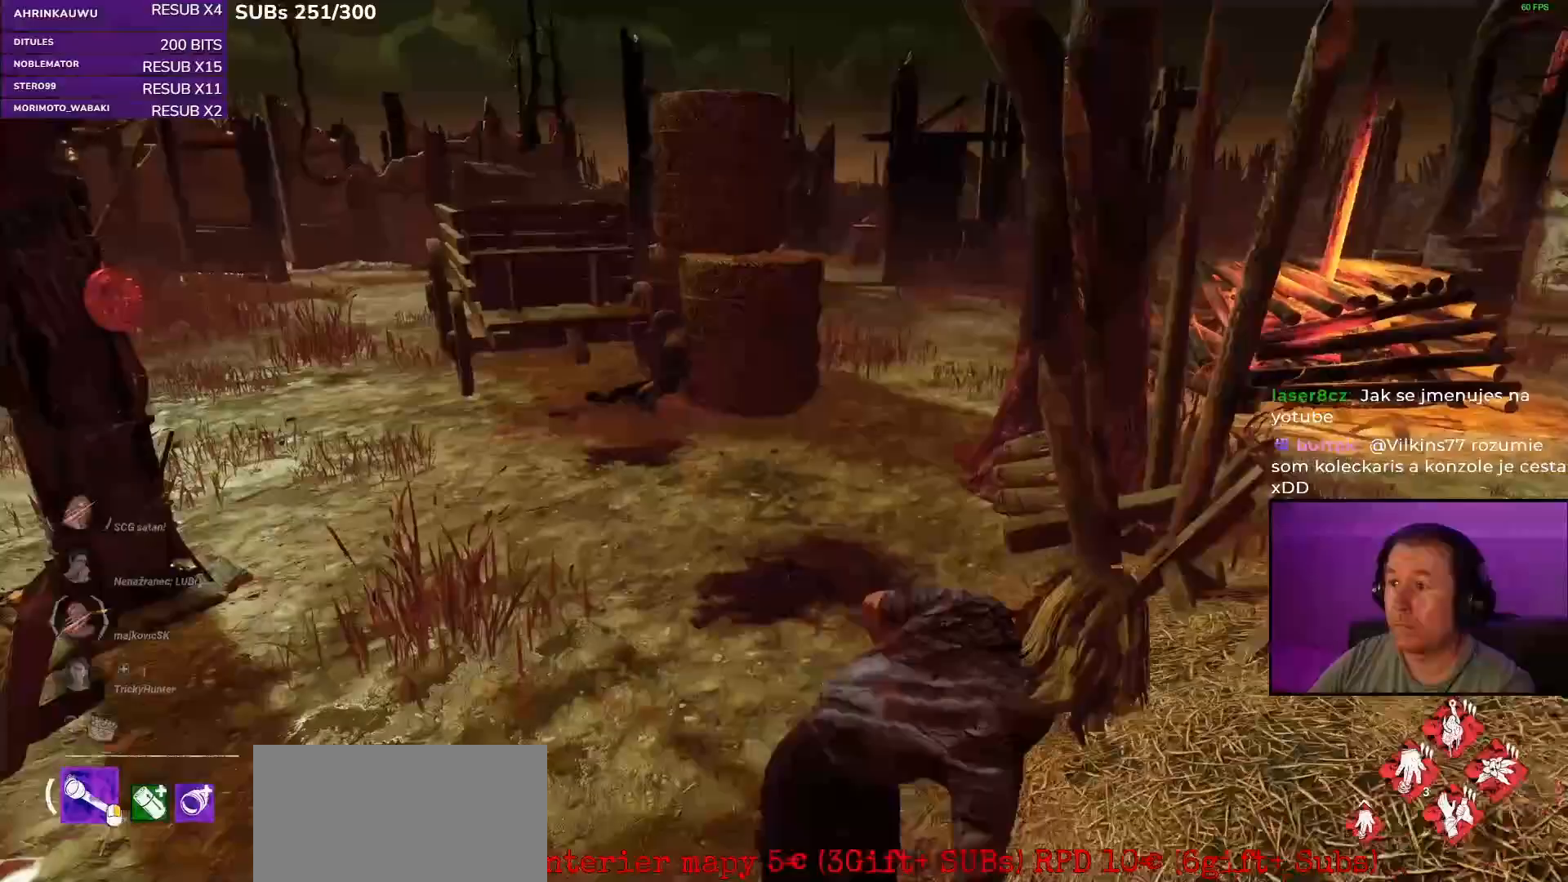
{"keys": ["s", "shift"], "mouse": [], "events": []}
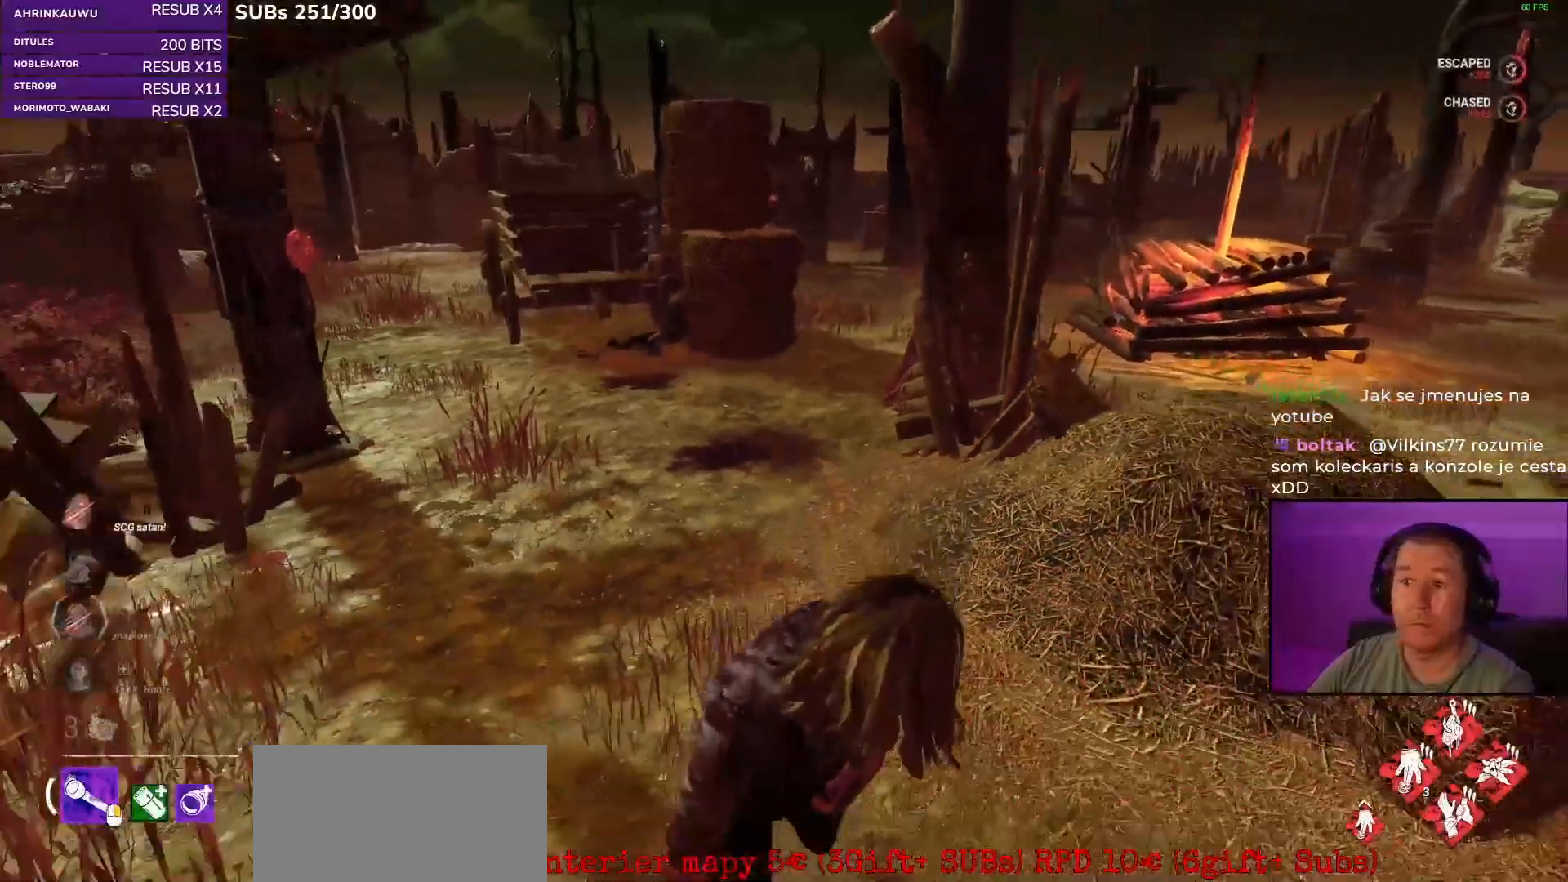
{"keys": ["s", "shift"], "mouse": [], "events": [[50, "a", "down"], [250, "a", "up"], [300, "space", "down"], [383, "space", "up"]]}
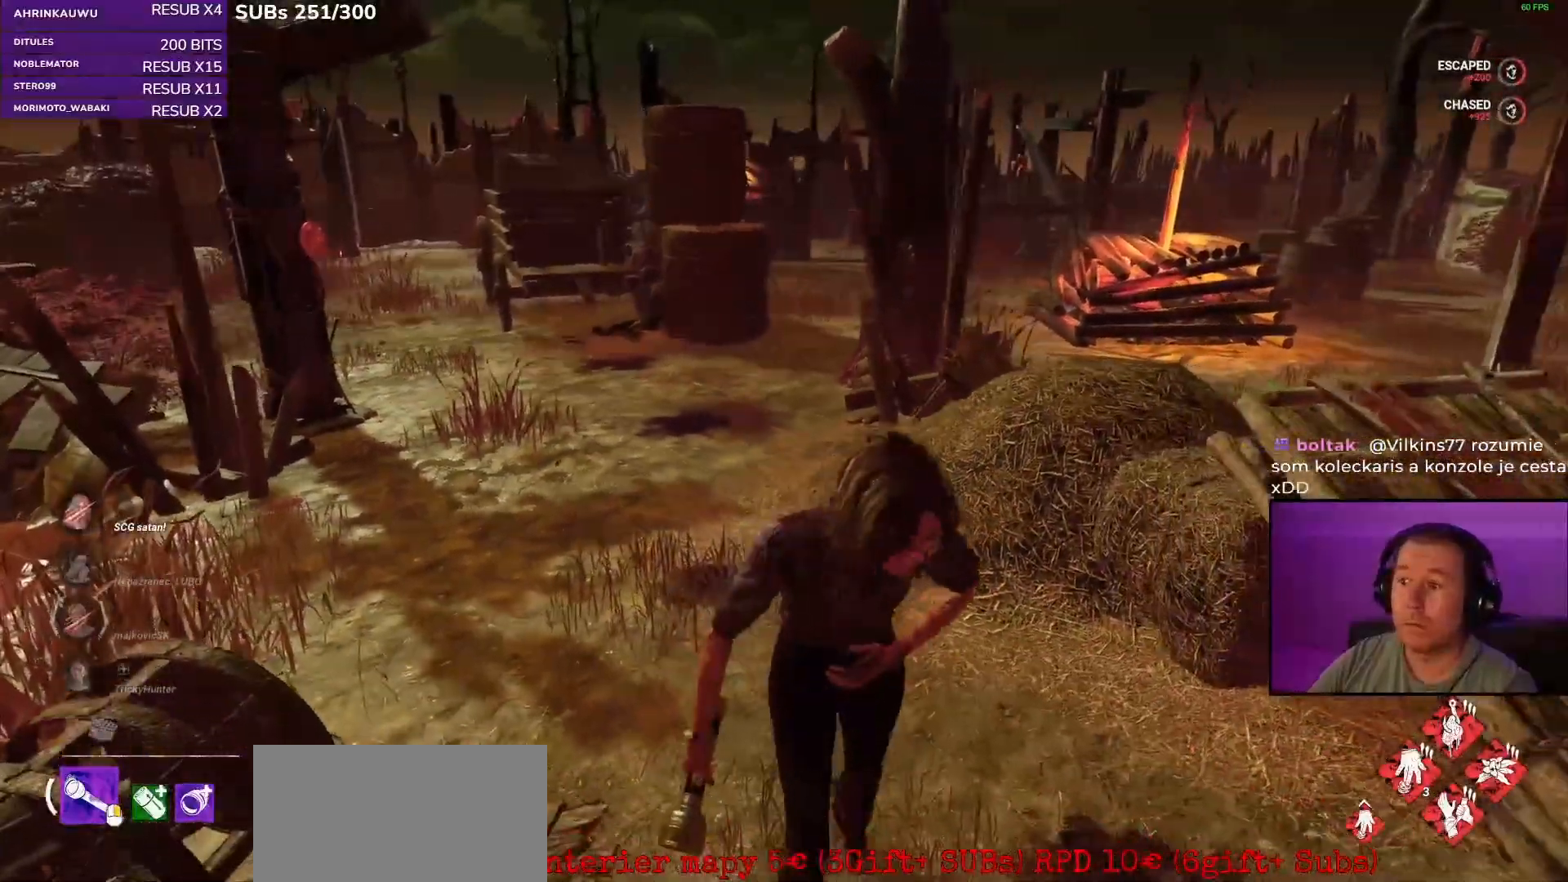
{"keys": ["s", "shift"], "mouse": [], "events": []}
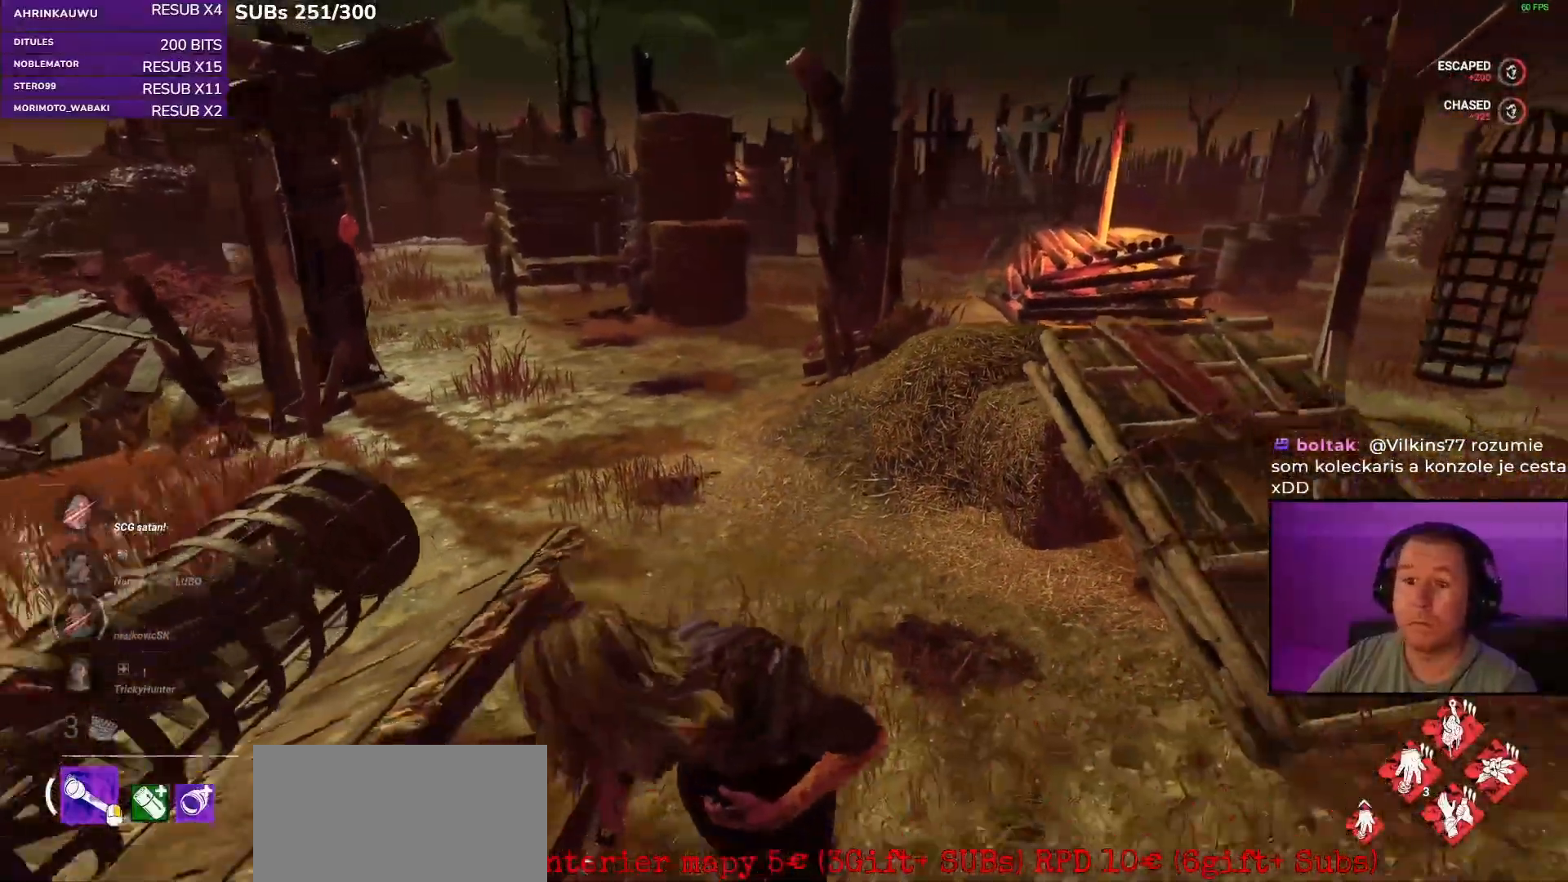
{"keys": ["a", "shift"], "mouse": [], "events": [[133, "a", "down"], [417, "s", "up"]]}
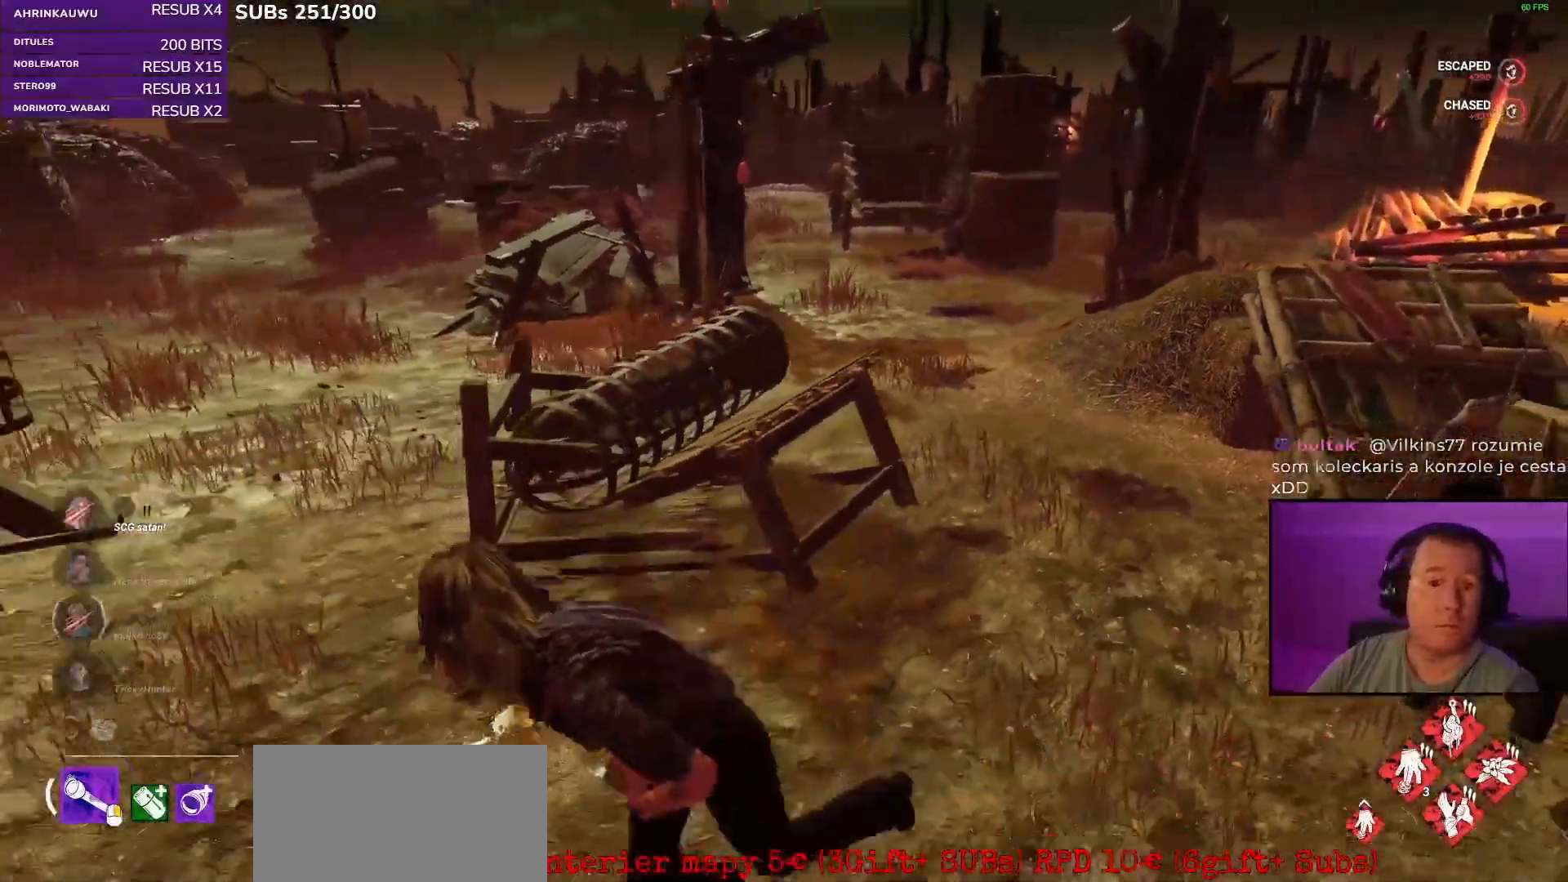
{"keys": ["a", "shift"], "mouse": [], "events": []}
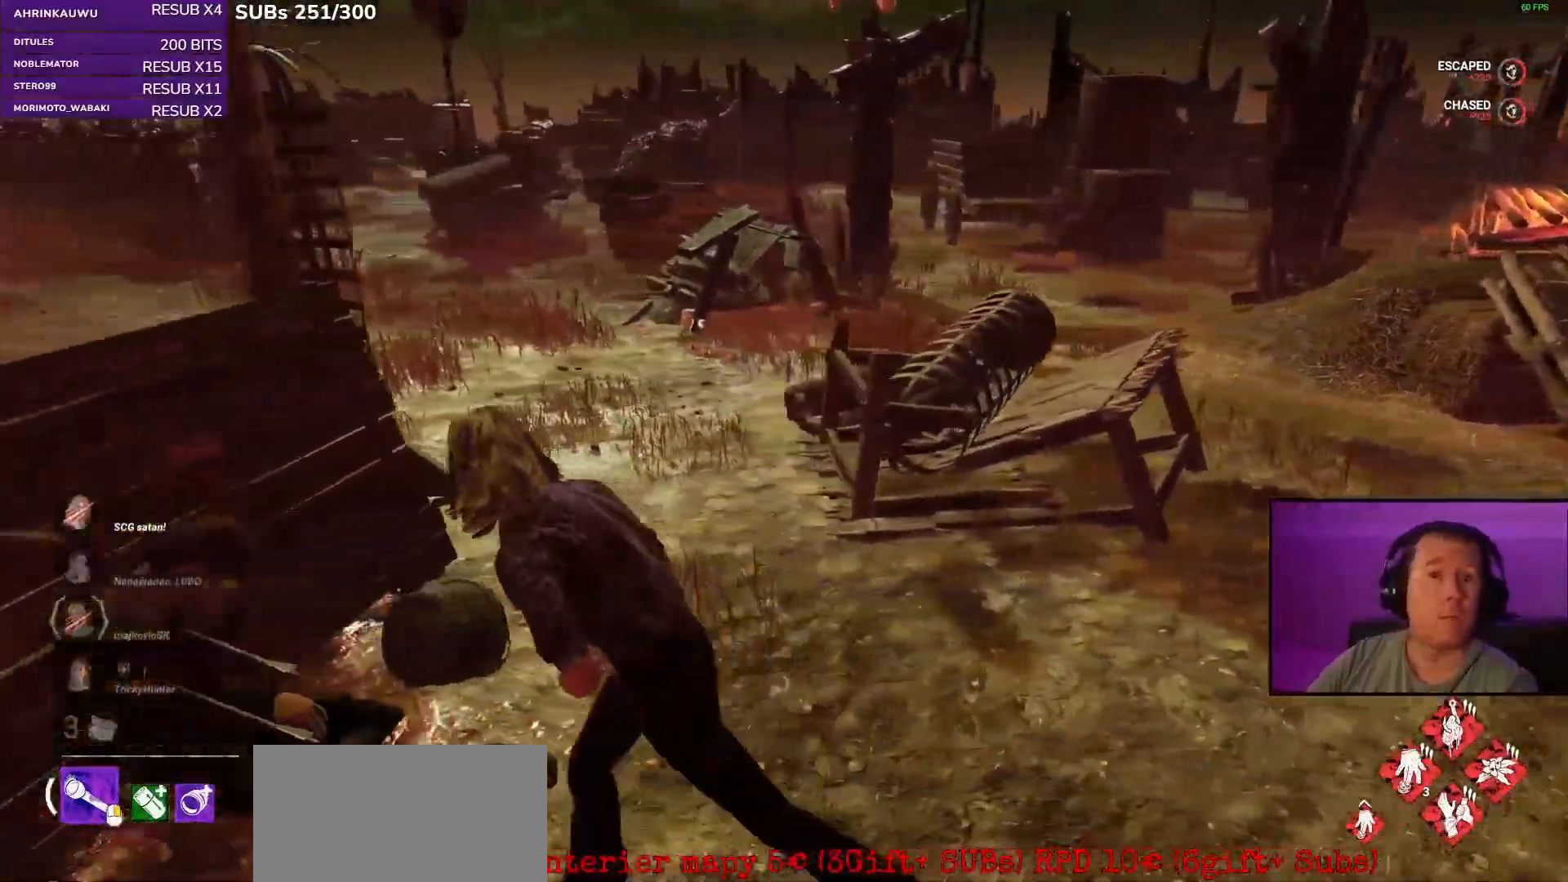
{"keys": ["s", "shift"], "mouse": [], "events": [[67, "w", "down"], [283, "w", "up"], [300, "a", "up"], [367, "a", "down"], [433, "s", "down"], [483, "a", "up"]]}
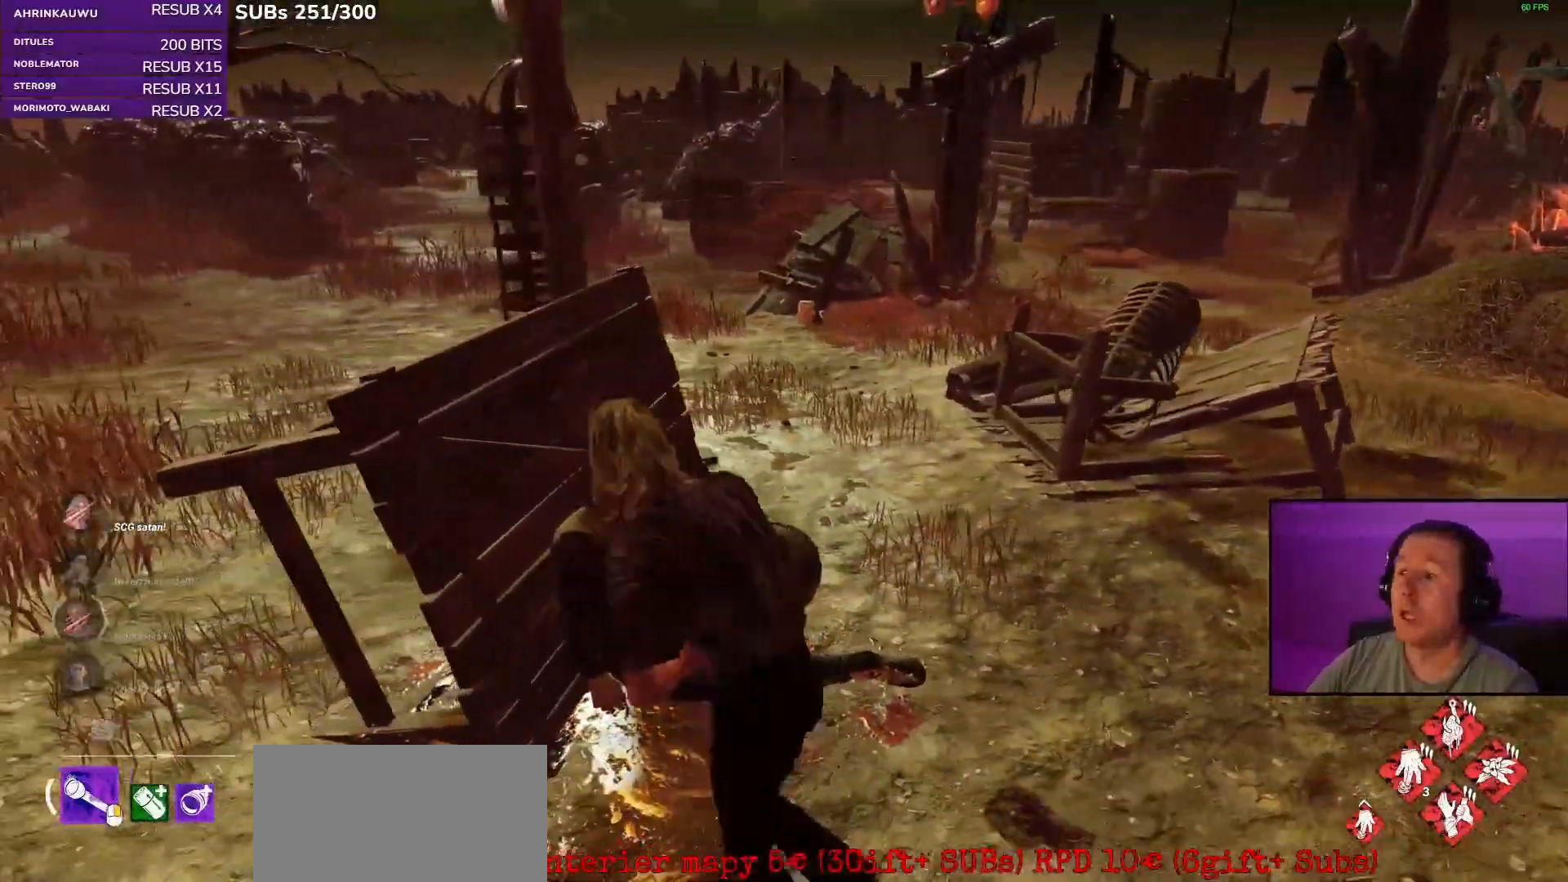
{"keys": ["a", "shift"], "mouse": [], "events": [[50, "a", "down"], [350, "s", "up"], [367, "w", "down"], [433, "w", "up"]]}
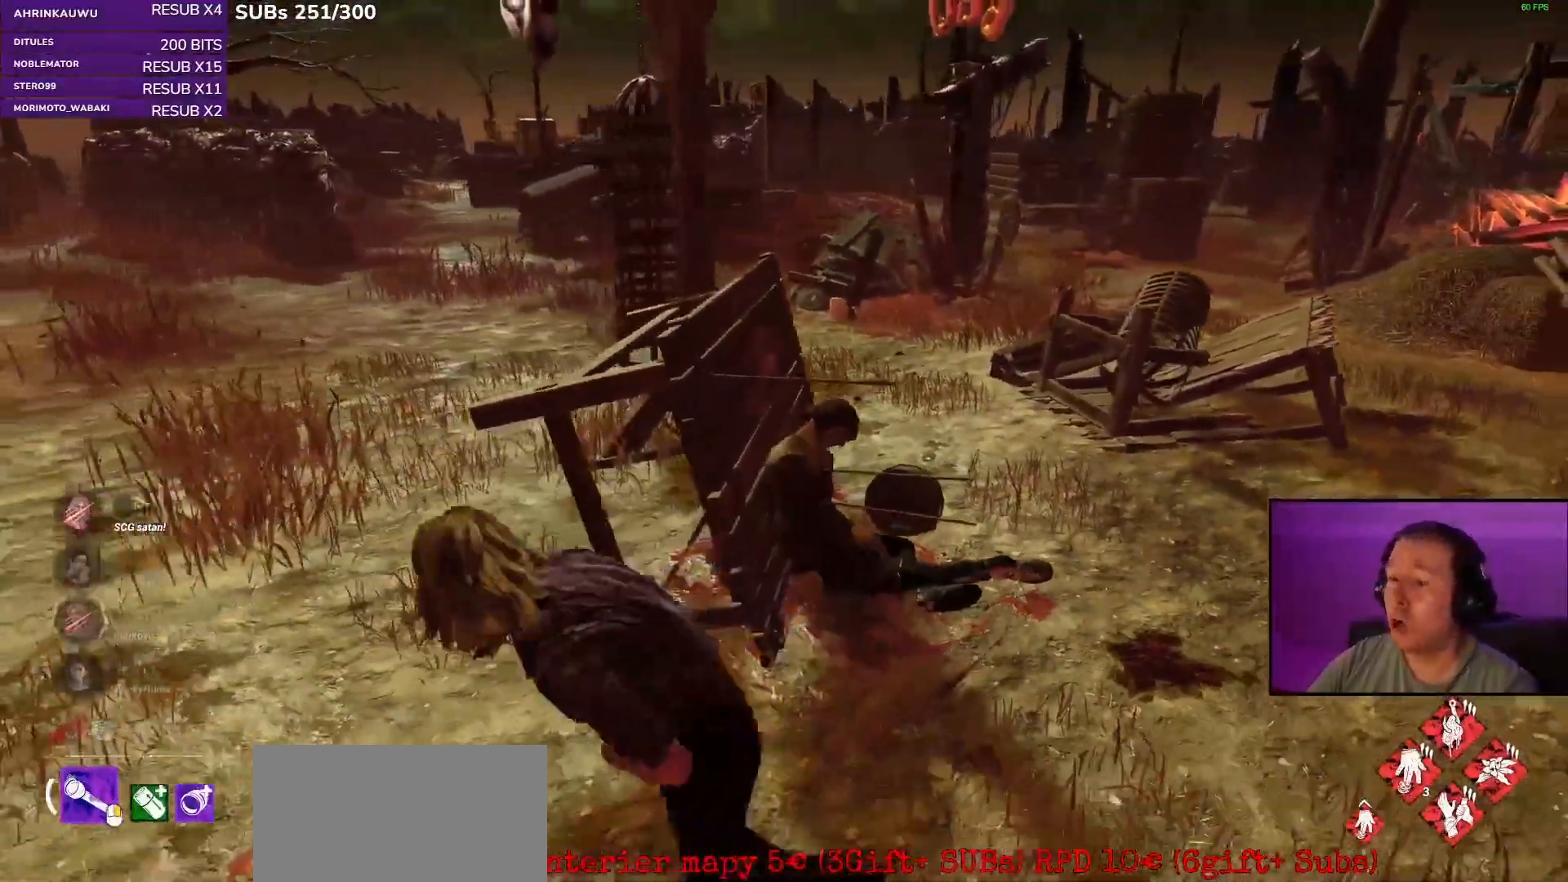
{"keys": ["a", "shift", "w"], "mouse": [], "events": [[117, "w", "down"], [283, "w", "up"], [333, "w", "down"]]}
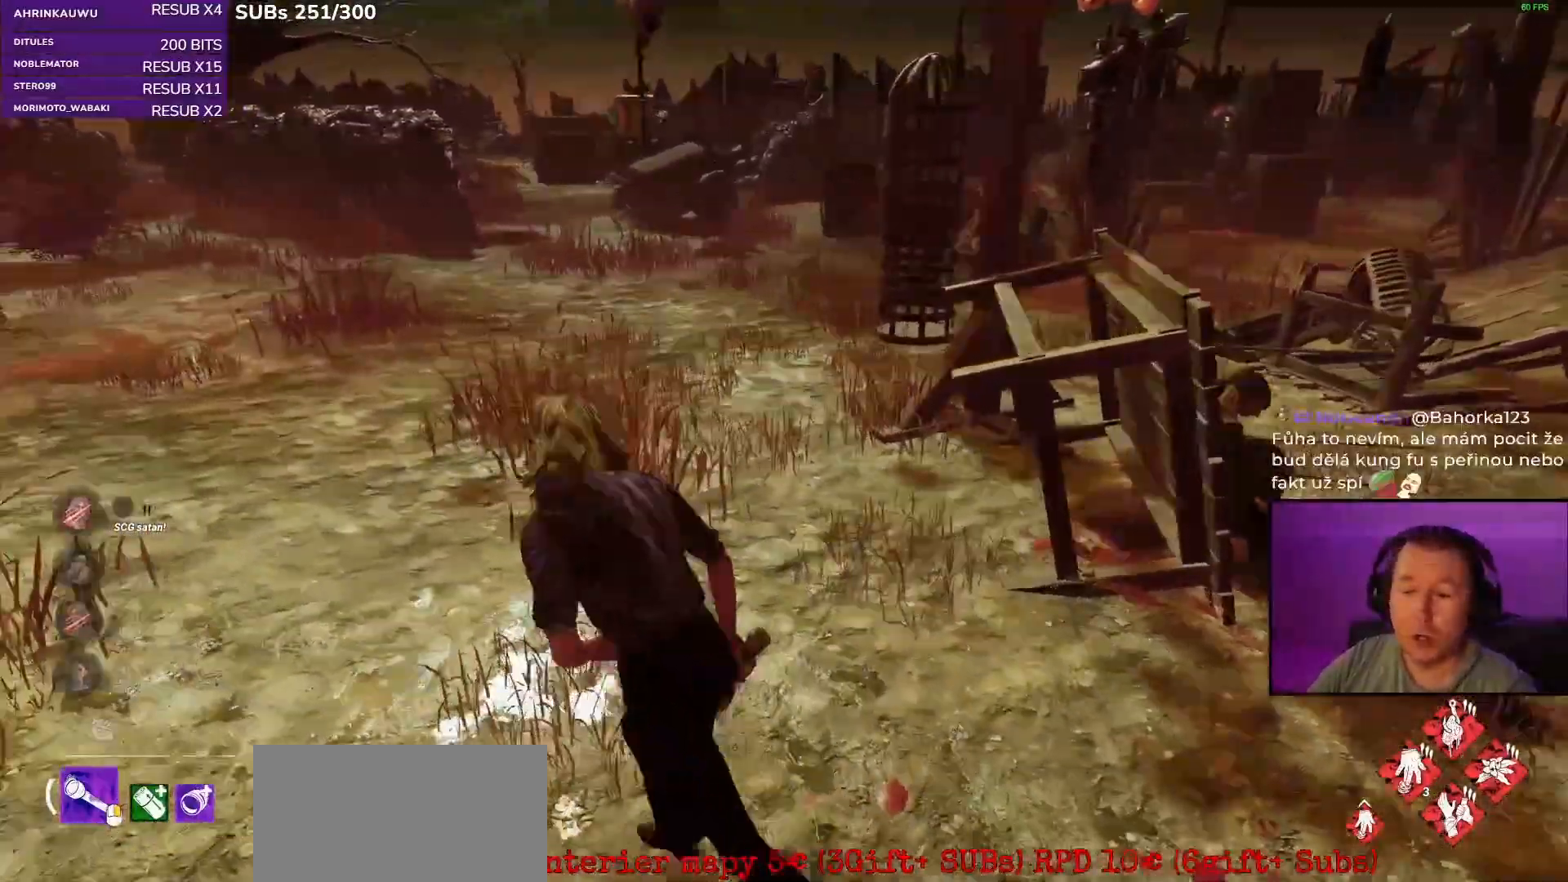
{"keys": ["a", "shift"], "mouse": []}
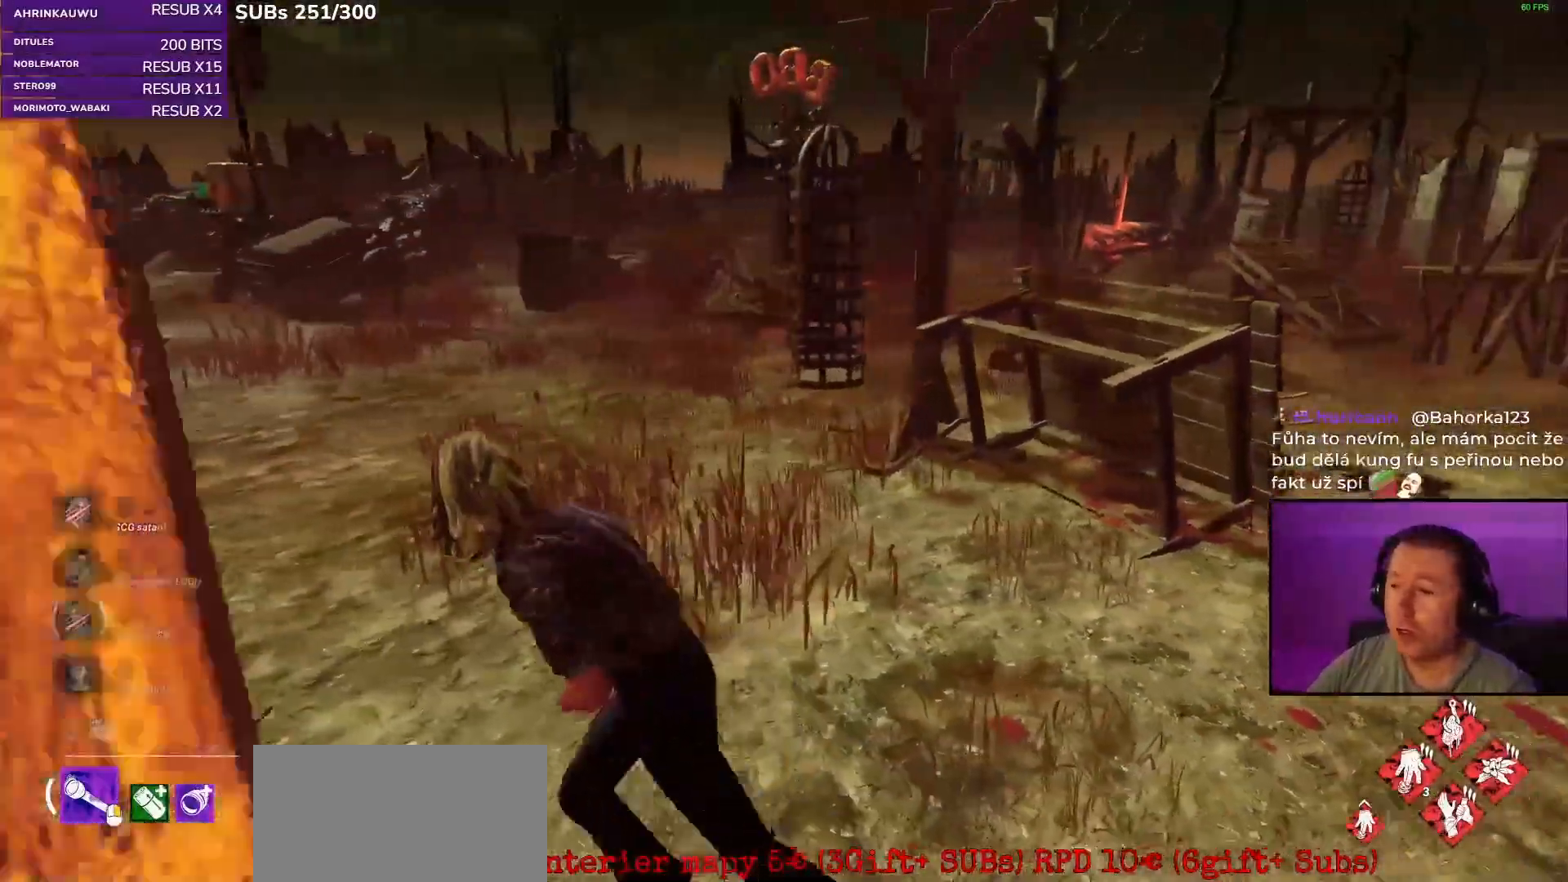
{"keys": ["a", "shift"], "mouse": [], "events": []}